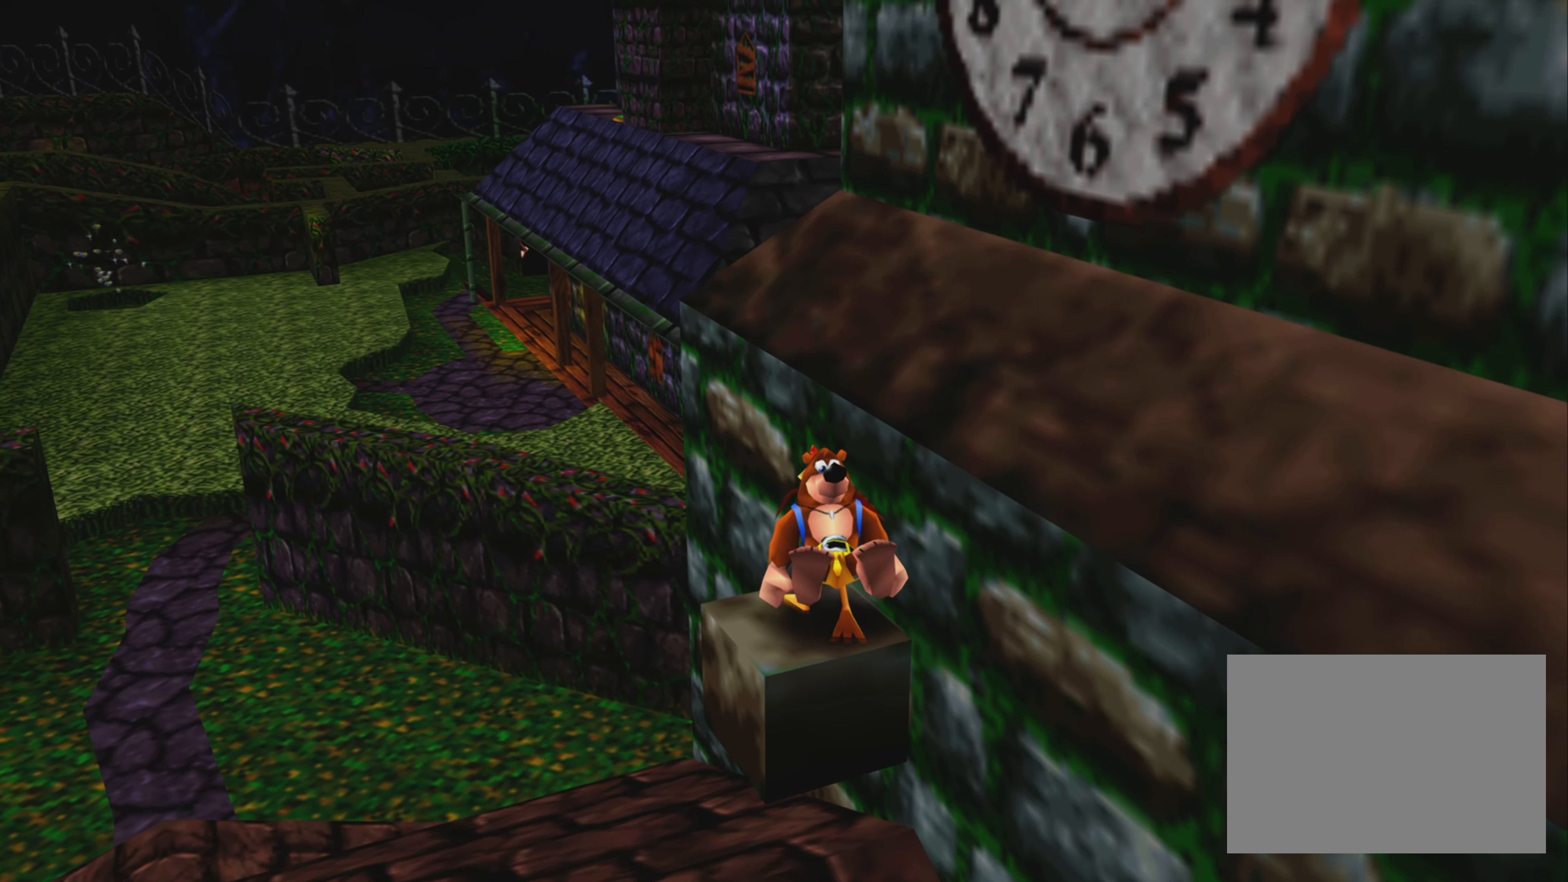
Gameplay with a controller (PlayStation layout); each line is a JSON object with the inputs held at the frame after it. "events" lists button and stick changes between this image and that frame as [ms after this image, input, new state], when the widget could be followed in between. Not read: L3 R3.
{"buttons": [], "left_stick": "center", "right_stick": "center", "events": []}
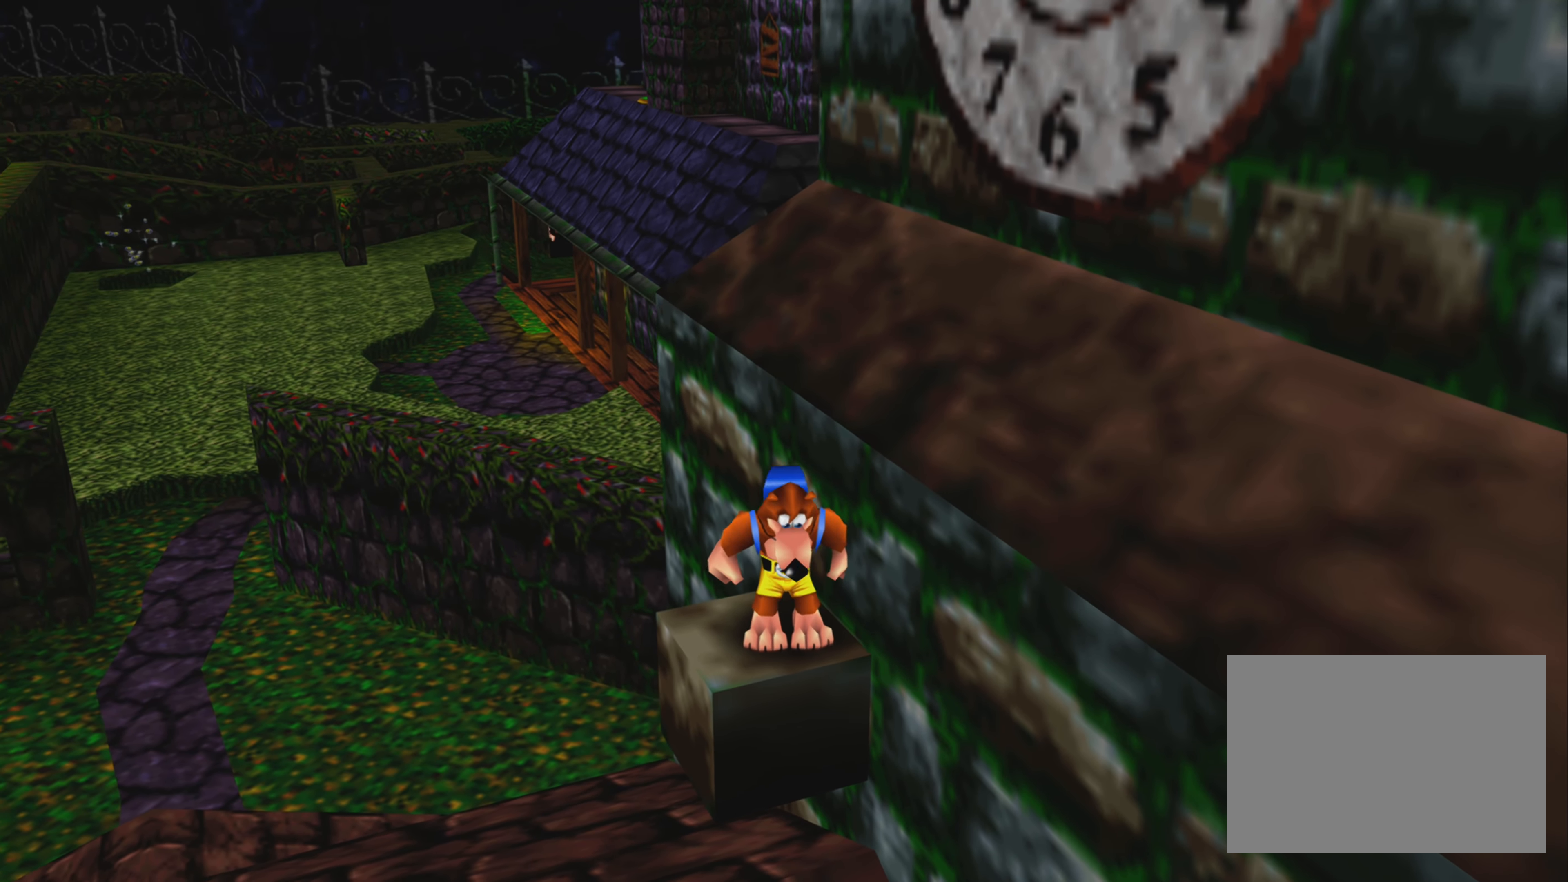
{"buttons": [], "left_stick": "center", "right_stick": "center", "events": []}
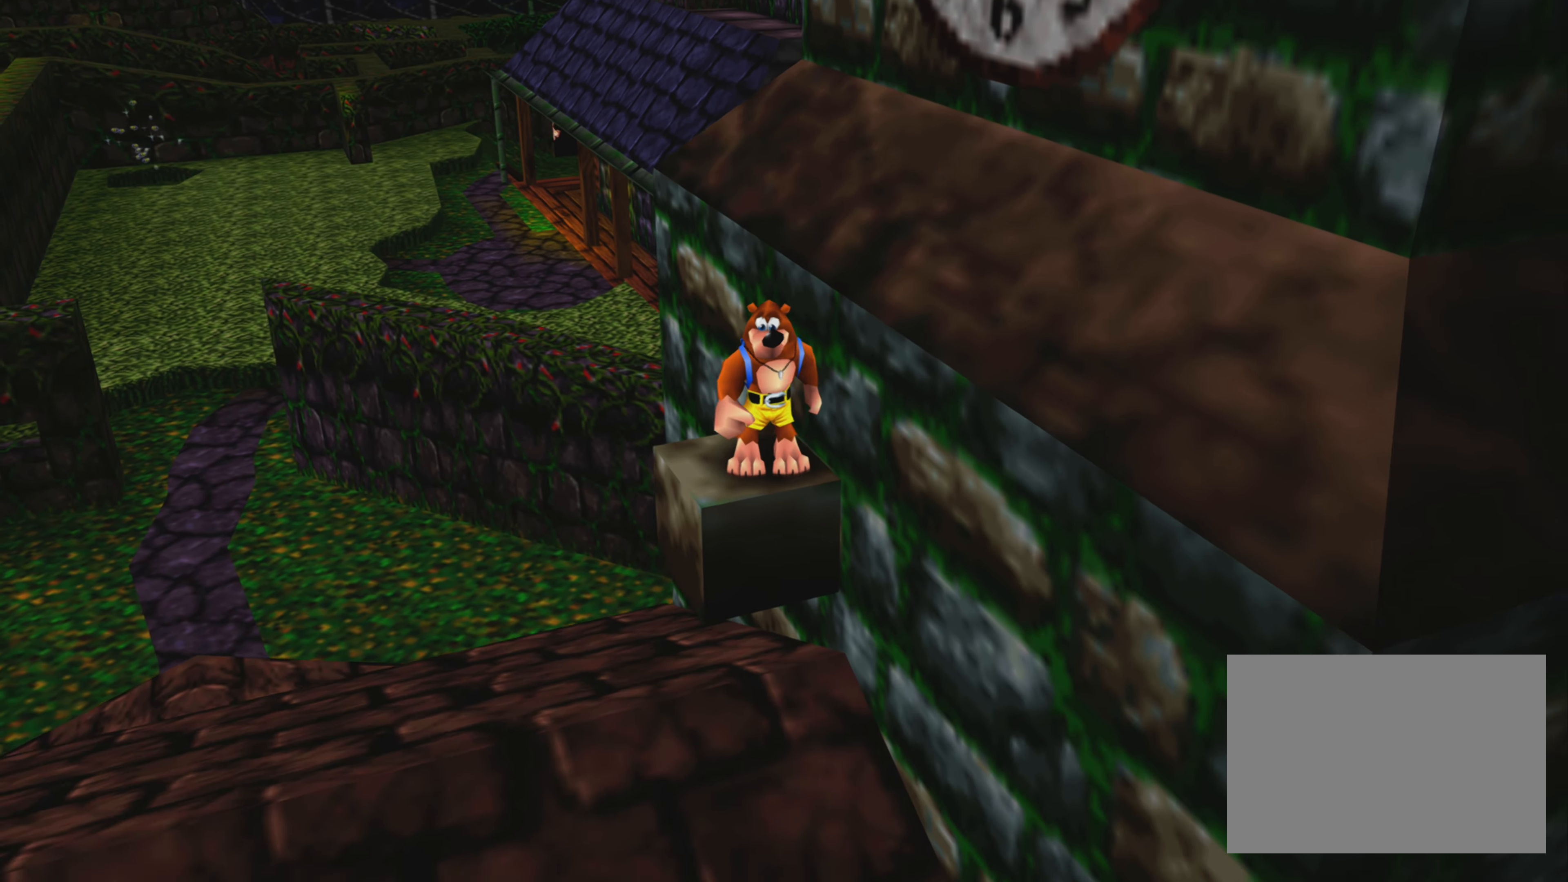
{"buttons": ["CROSS", "L2"], "left_stick": "center", "right_stick": "center", "events": [[100, "L2", "down"], [483, "CROSS", "down"]]}
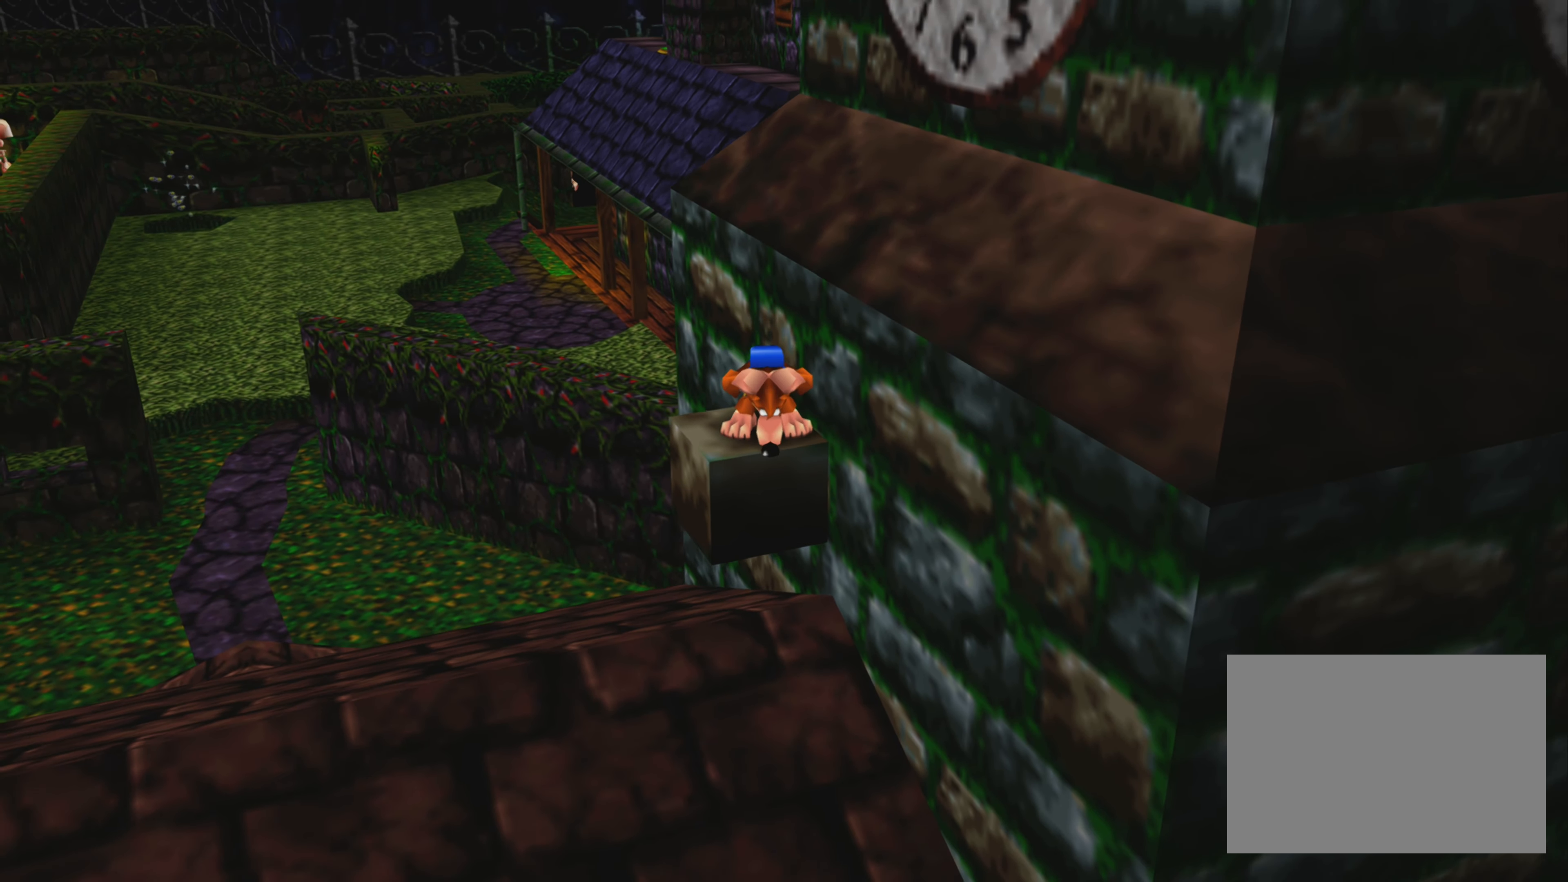
{"buttons": ["CROSS", "L2"], "left_stick": "center", "right_stick": "center", "events": []}
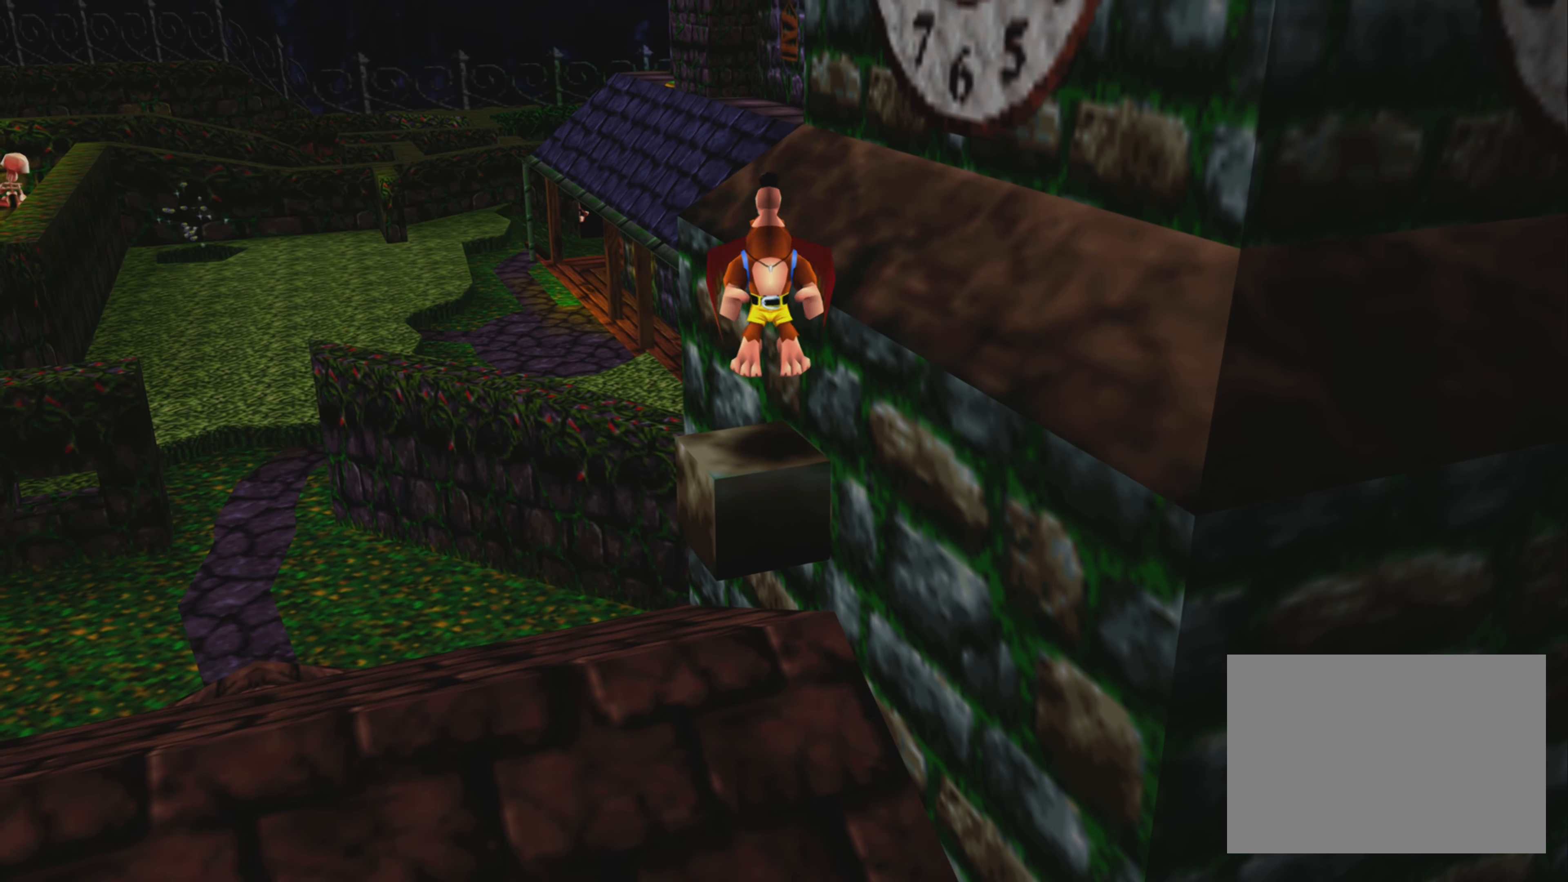
{"buttons": ["CROSS", "L2"], "left_stick": "center", "right_stick": "center", "events": []}
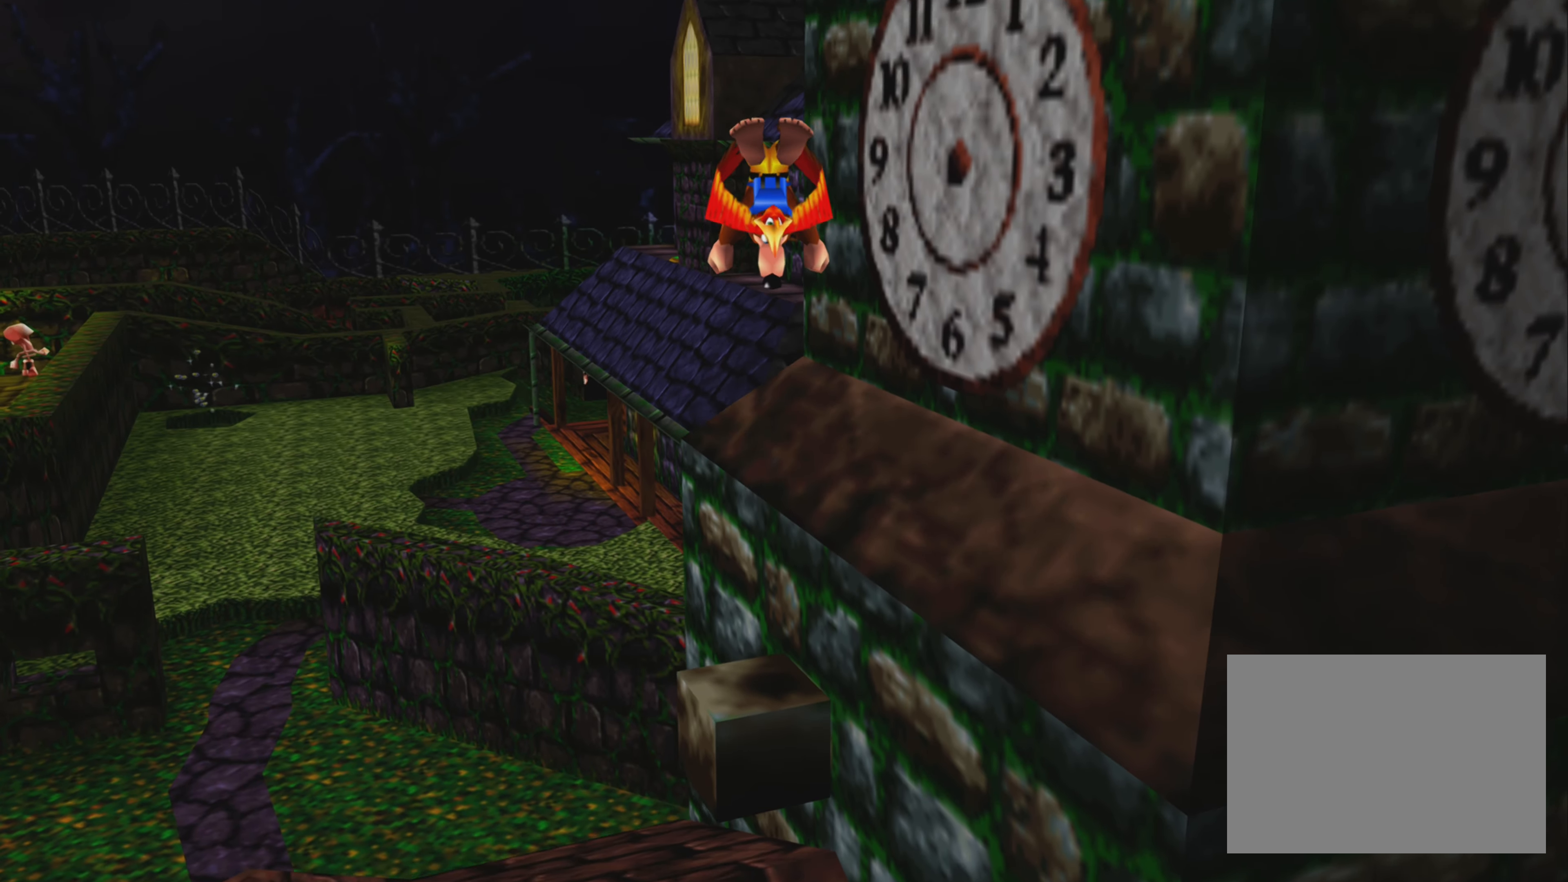
{"buttons": ["CROSS", "L2"], "left_stick": "center", "right_stick": "center", "events": []}
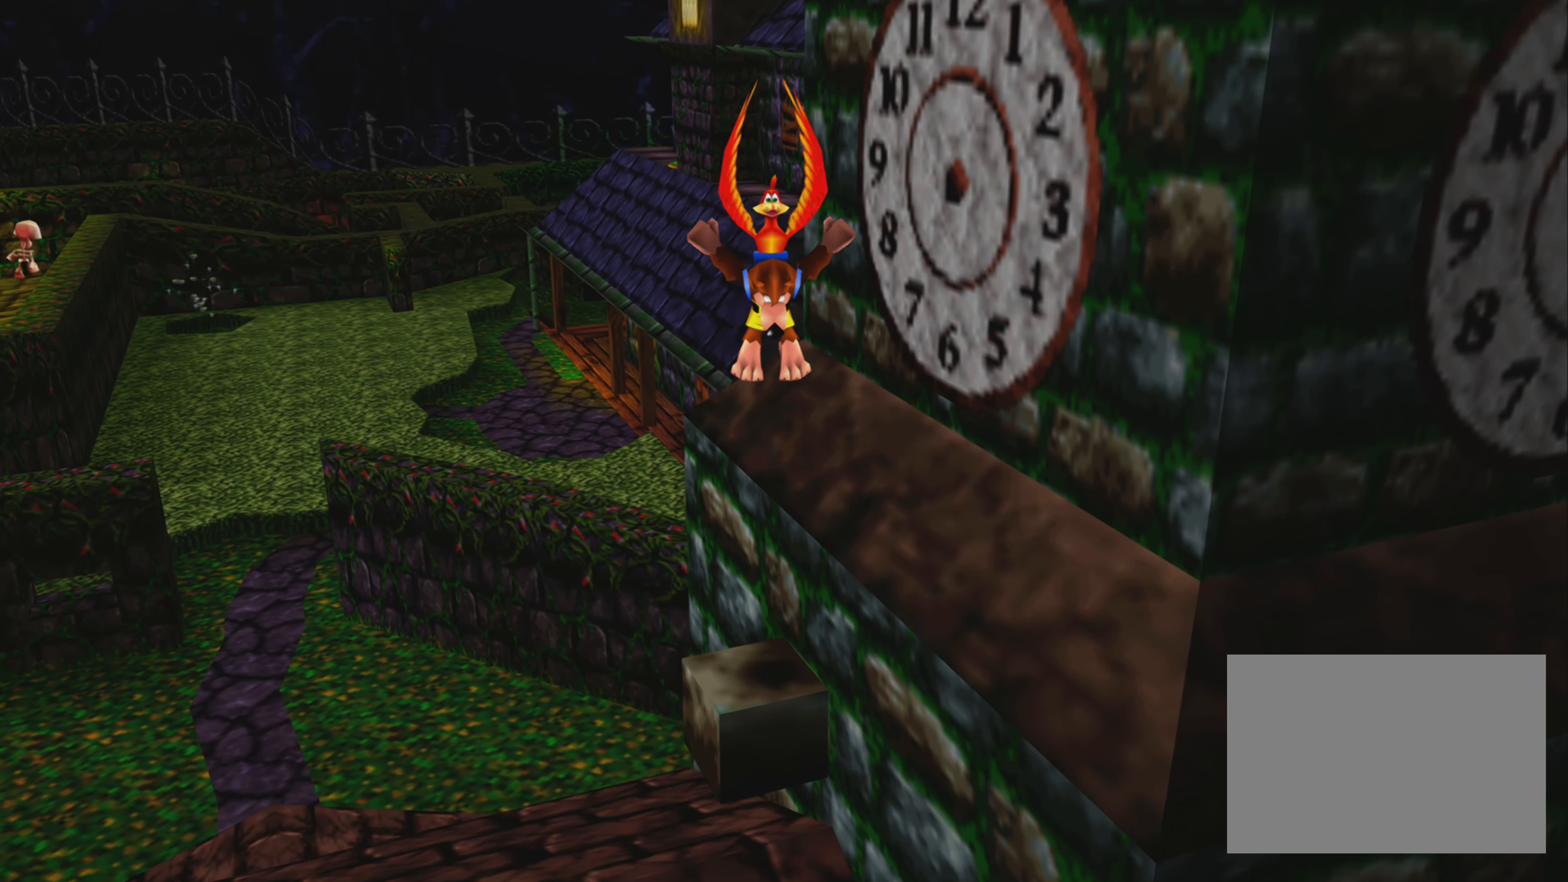
{"buttons": [], "left_stick": "center", "right_stick": "center", "events": [[134, "CROSS", "up"], [217, "L2", "up"]]}
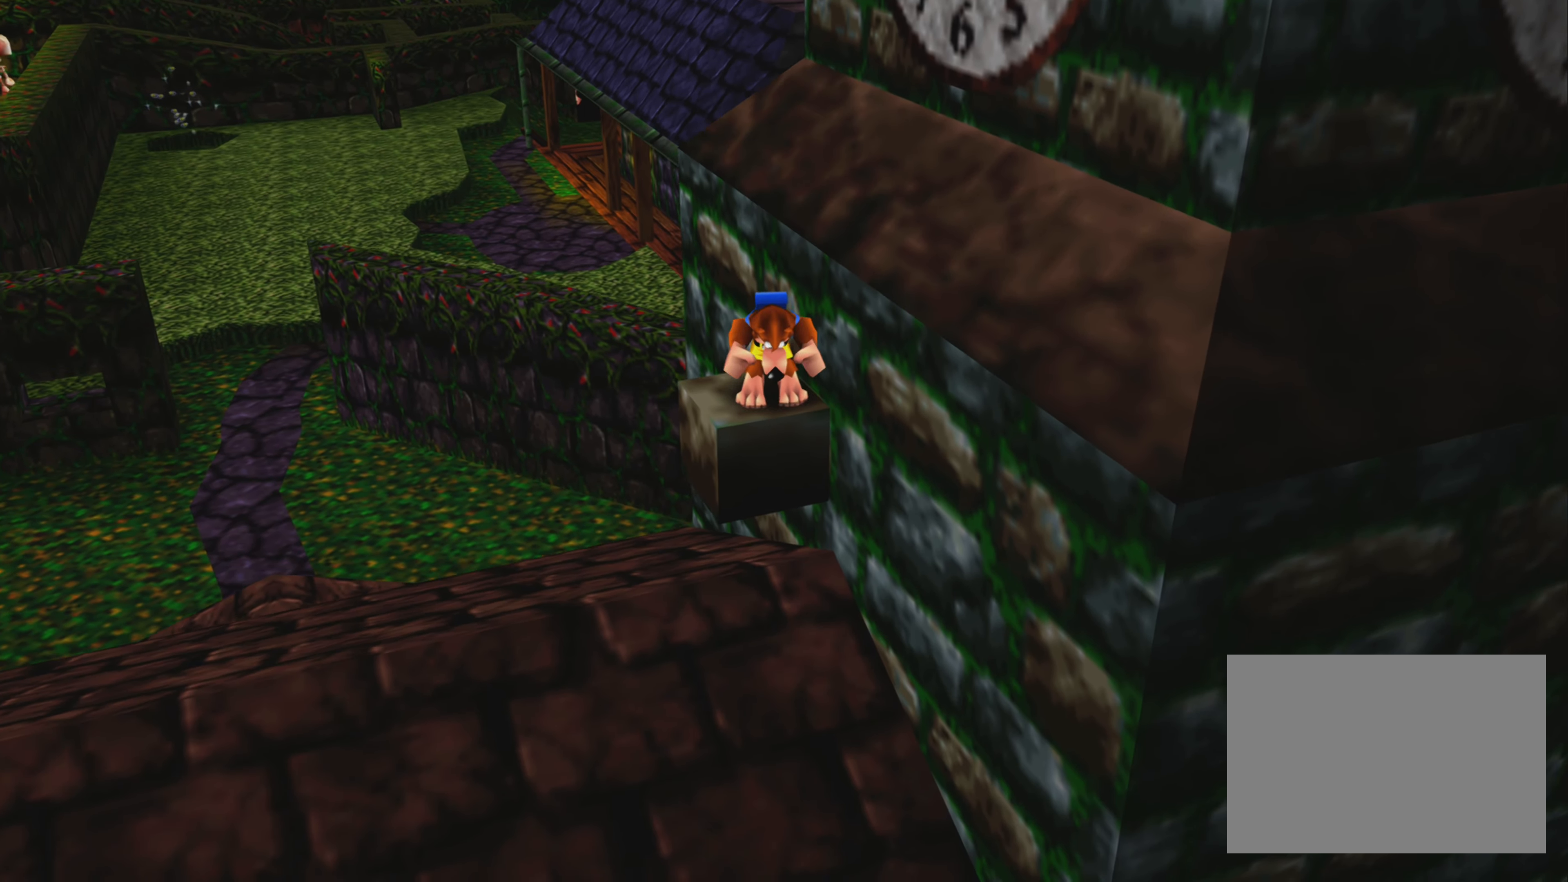
{"buttons": ["R2"], "left_stick": "center", "right_stick": "center", "events": [[217, "R2", "down"]]}
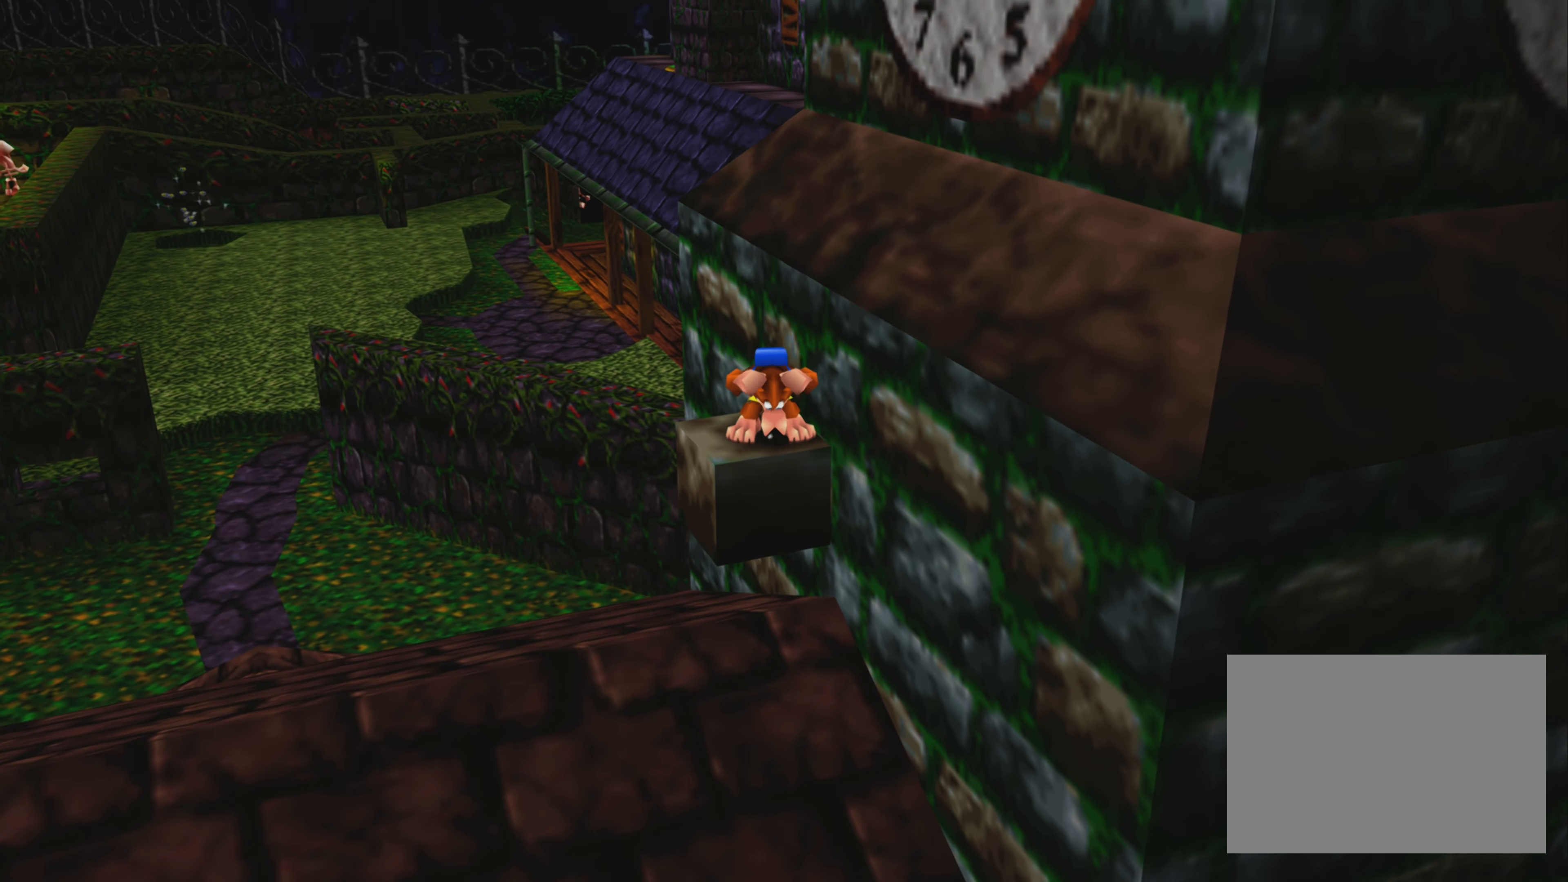
{"buttons": ["L2", "R2"], "left_stick": "center", "right_stick": "center", "events": [[150, "L2", "down"]]}
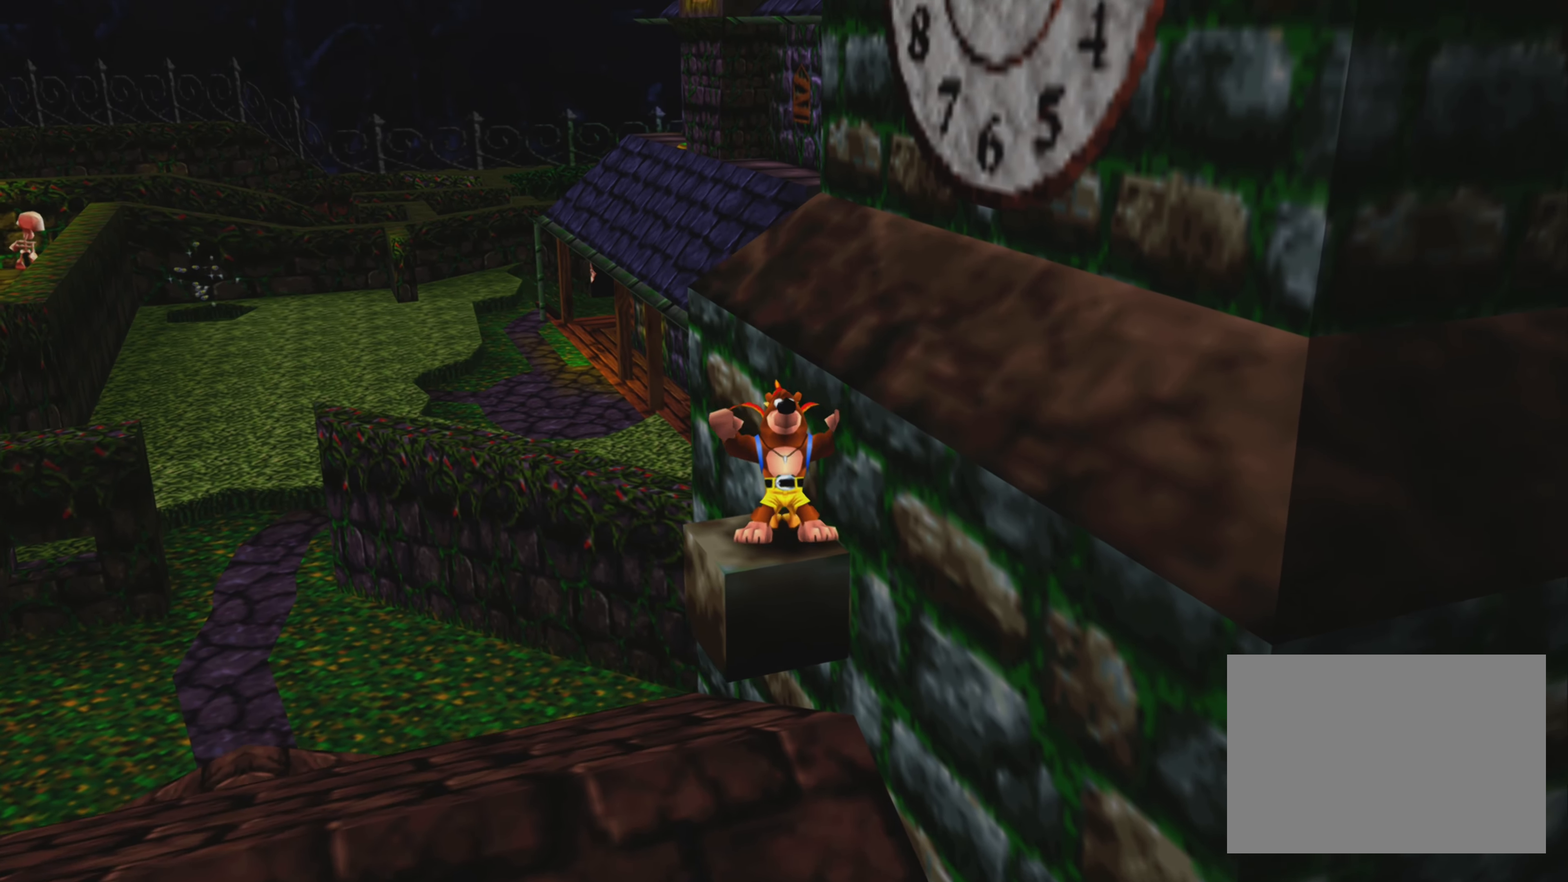
{"buttons": ["L2", "R2"], "left_stick": "center", "right_stick": "center", "events": []}
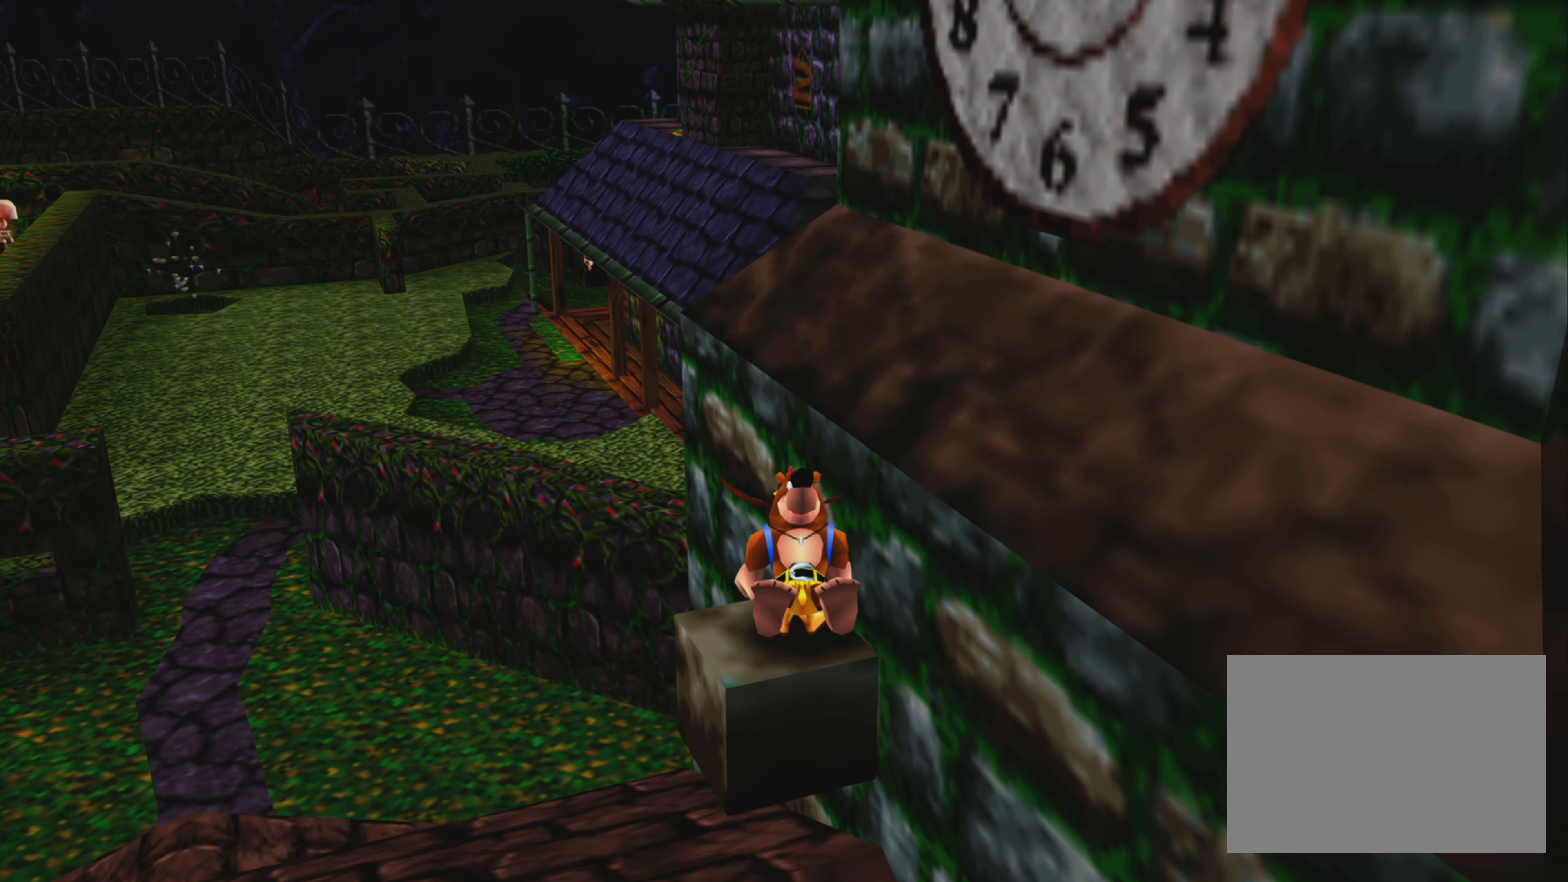
{"buttons": ["R2"], "left_stick": "center", "right_stick": "center", "events": [[300, "L2", "up"]]}
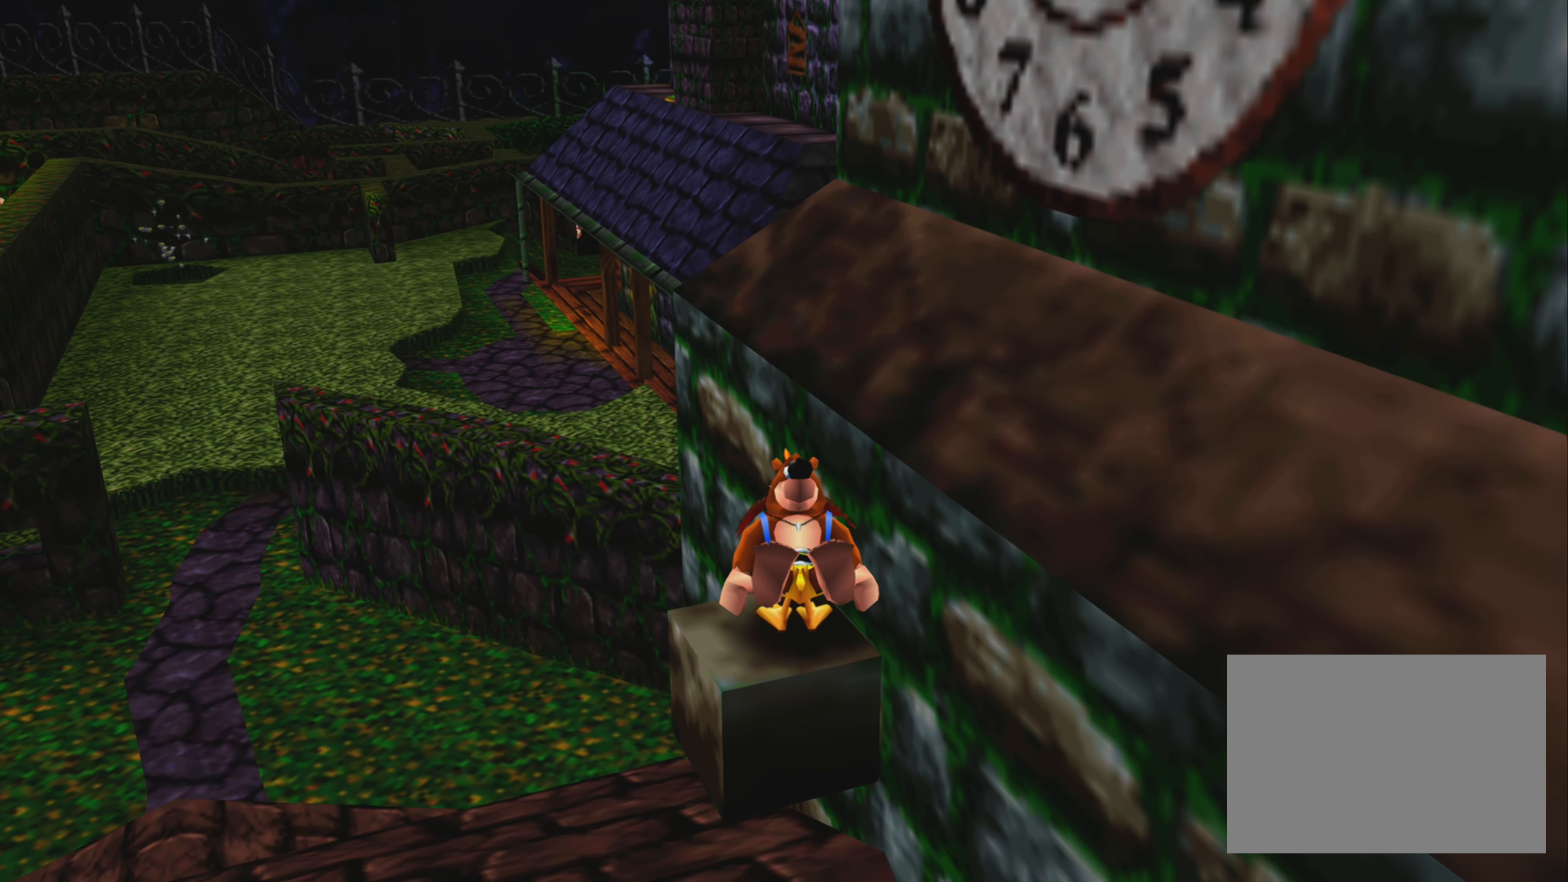
{"buttons": ["R2"], "left_stick": "right", "right_stick": "center", "events": [[17, "CROSS", "down"], [17, "left_stick", "up-right"], [350, "CROSS", "up"], [417, "left_stick", "right"]]}
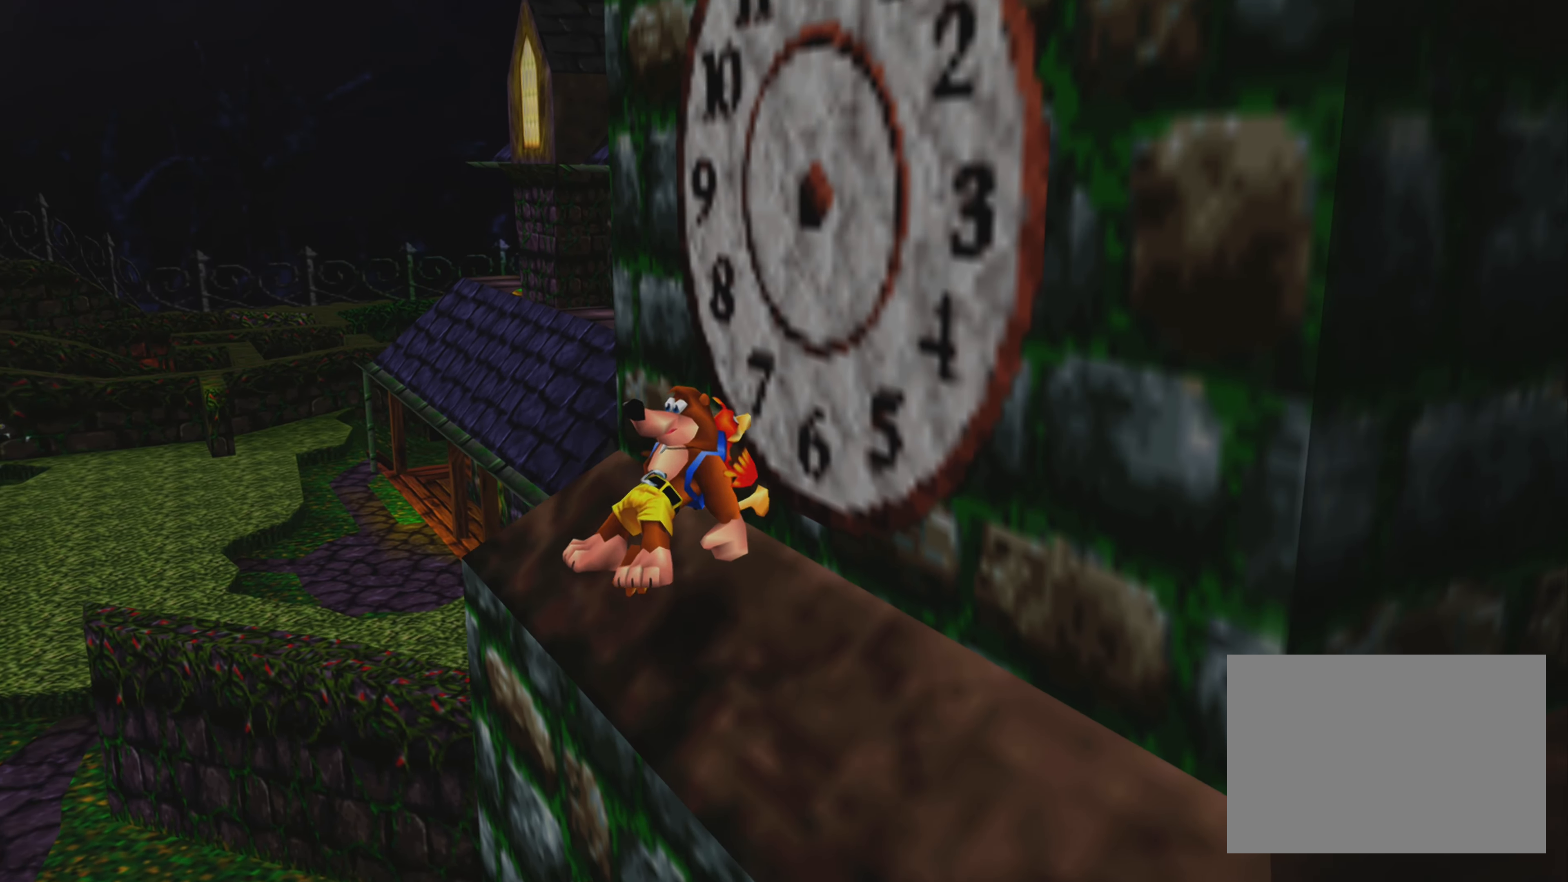
{"buttons": ["R2"], "left_stick": "right", "right_stick": "center", "events": []}
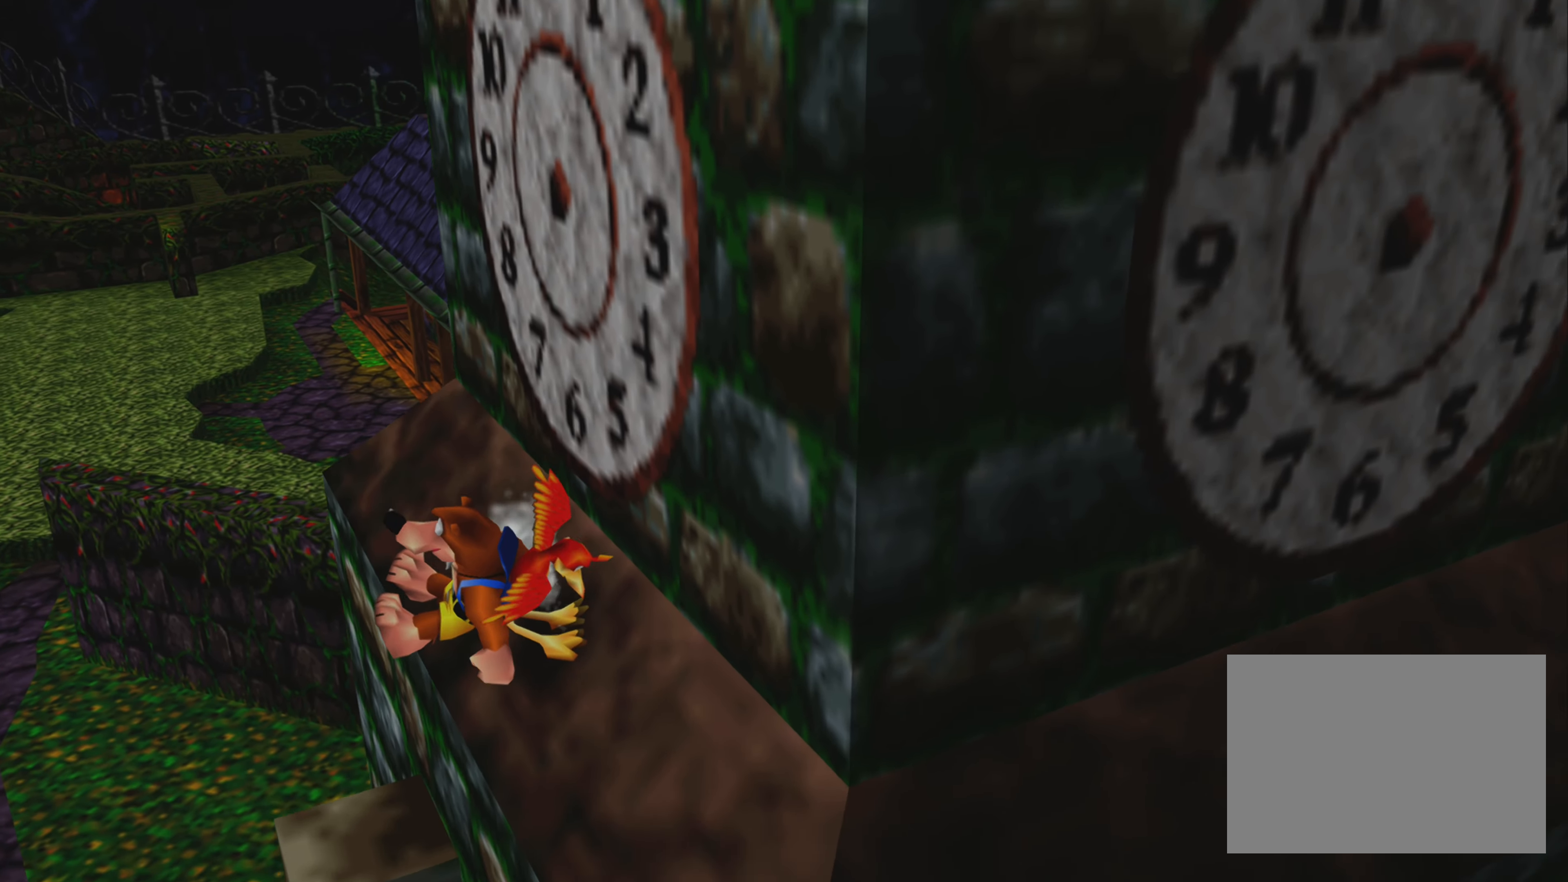
{"buttons": ["R2"], "left_stick": "right", "right_stick": "center", "events": []}
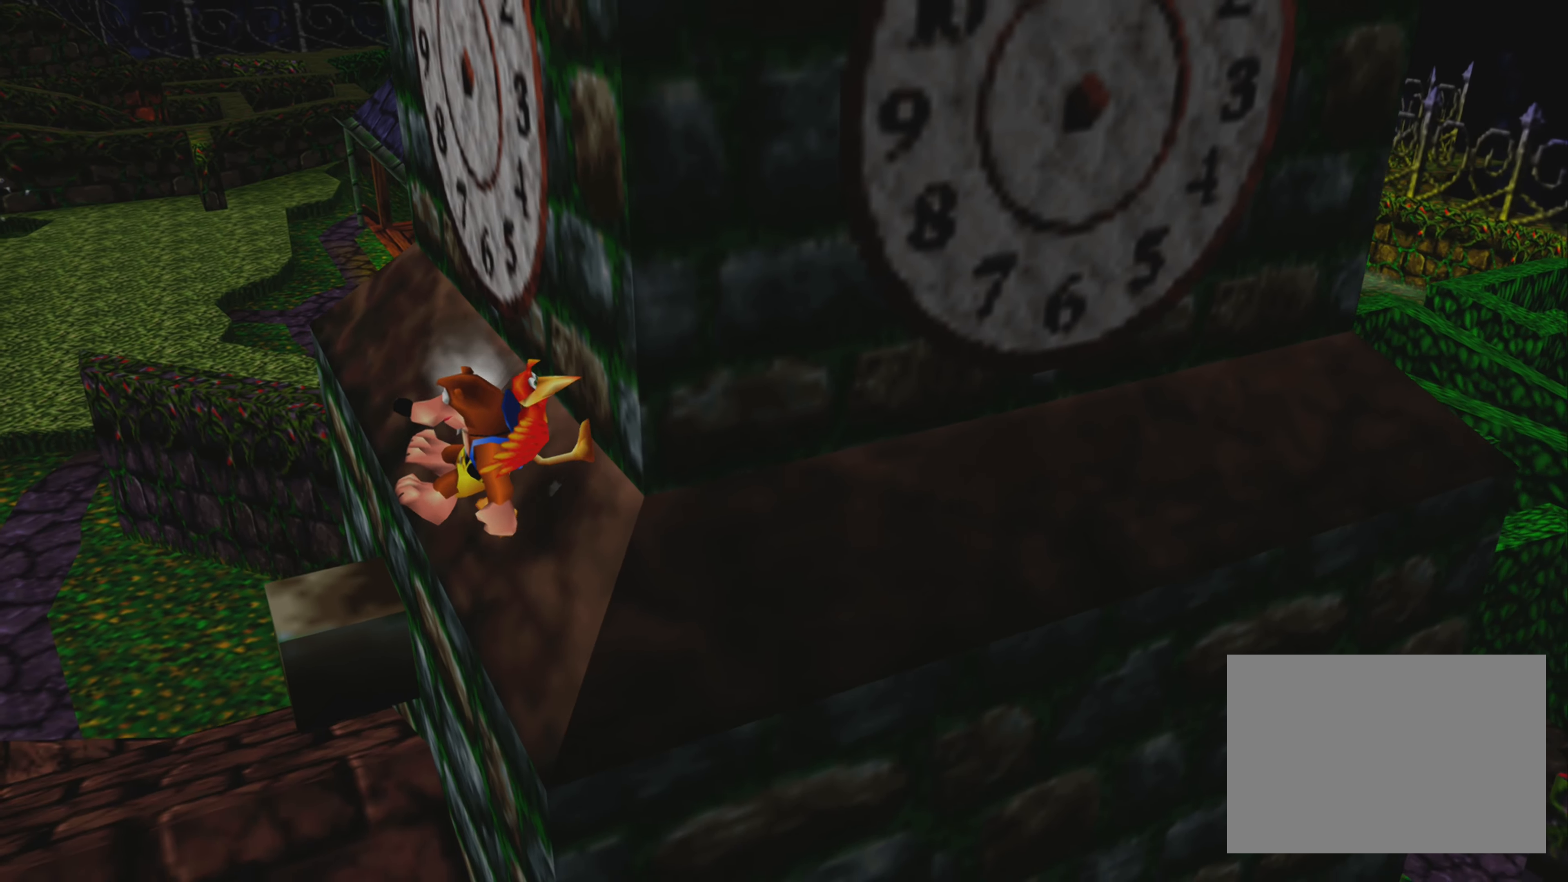
{"buttons": ["R2"], "left_stick": "up-right", "right_stick": "center", "events": [[400, "left_stick", "up-right"]]}
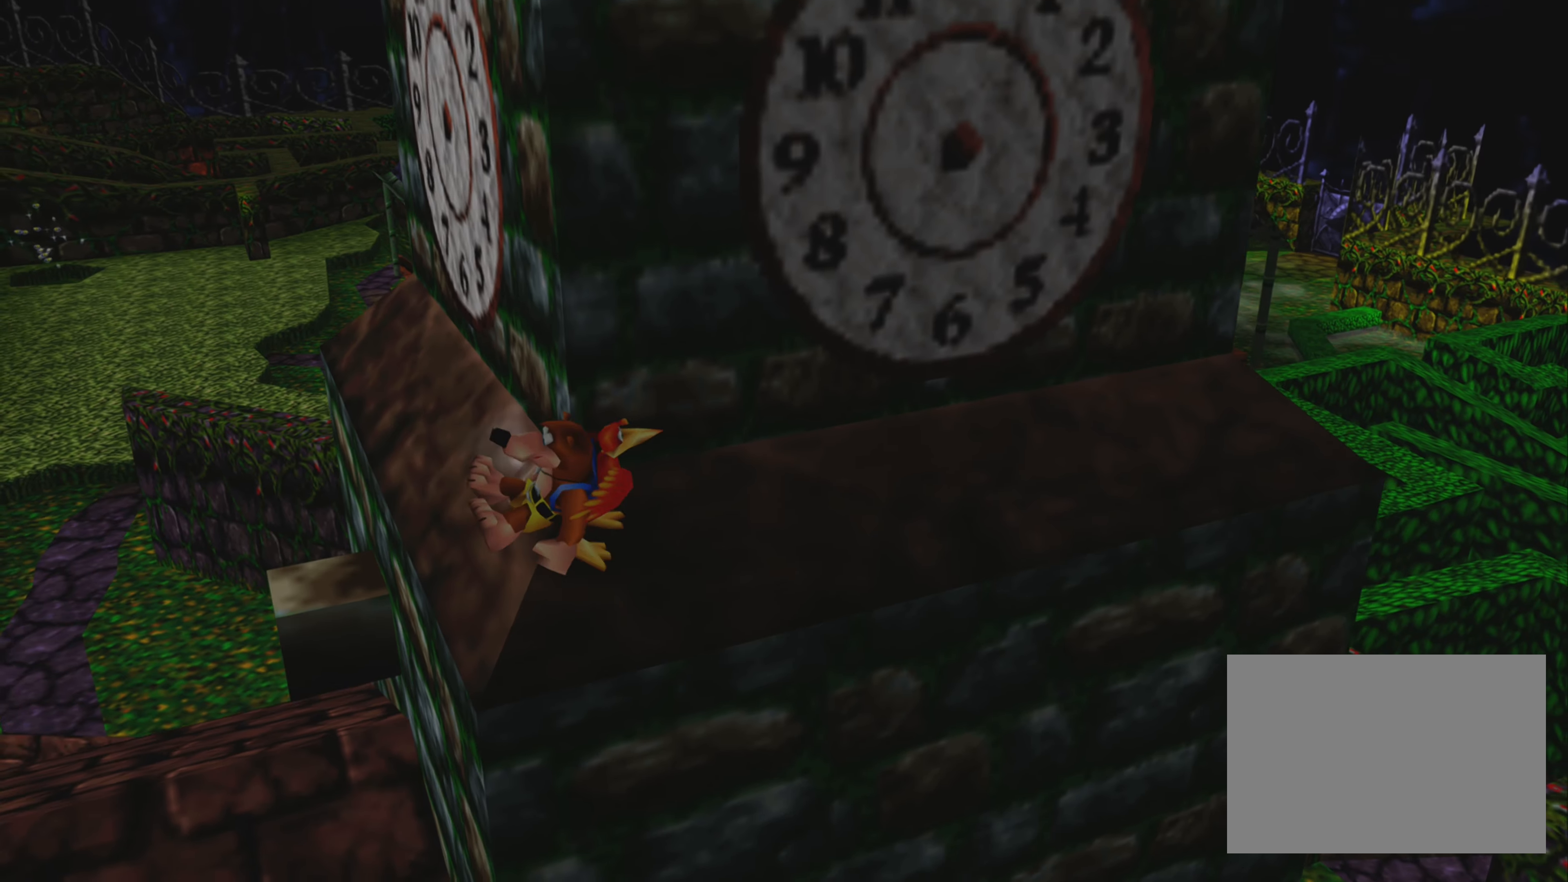
{"buttons": ["R2"], "left_stick": "up", "right_stick": "center", "events": [[383, "left_stick", "up"]]}
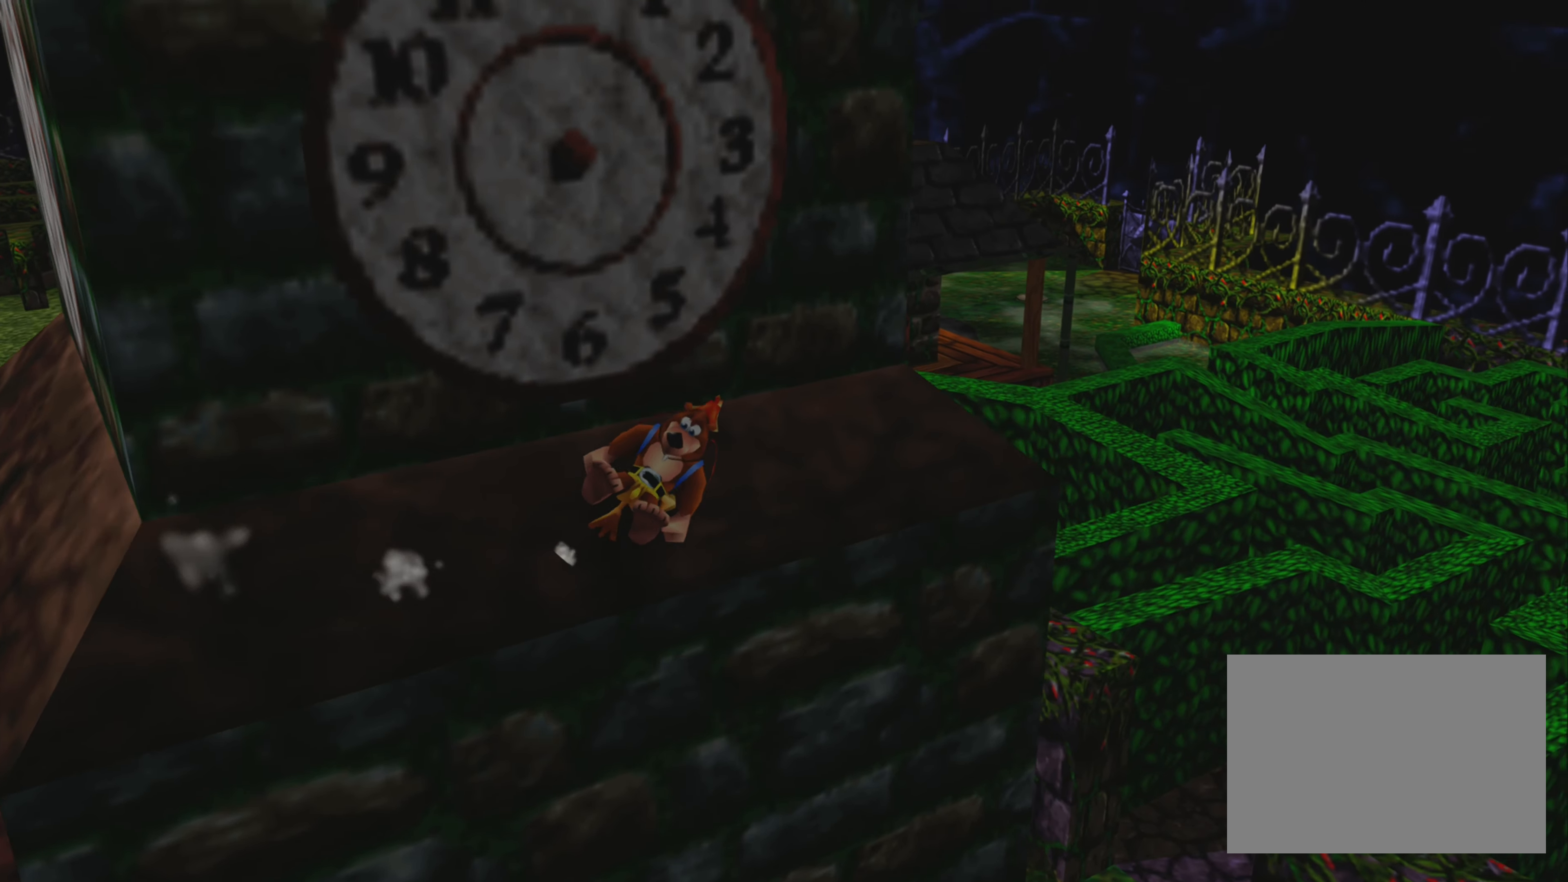
{"buttons": ["R2"], "left_stick": "up-right", "right_stick": "up-left", "events": [[200, "left_stick", "up-right"], [300, "right_stick", "up-left"]]}
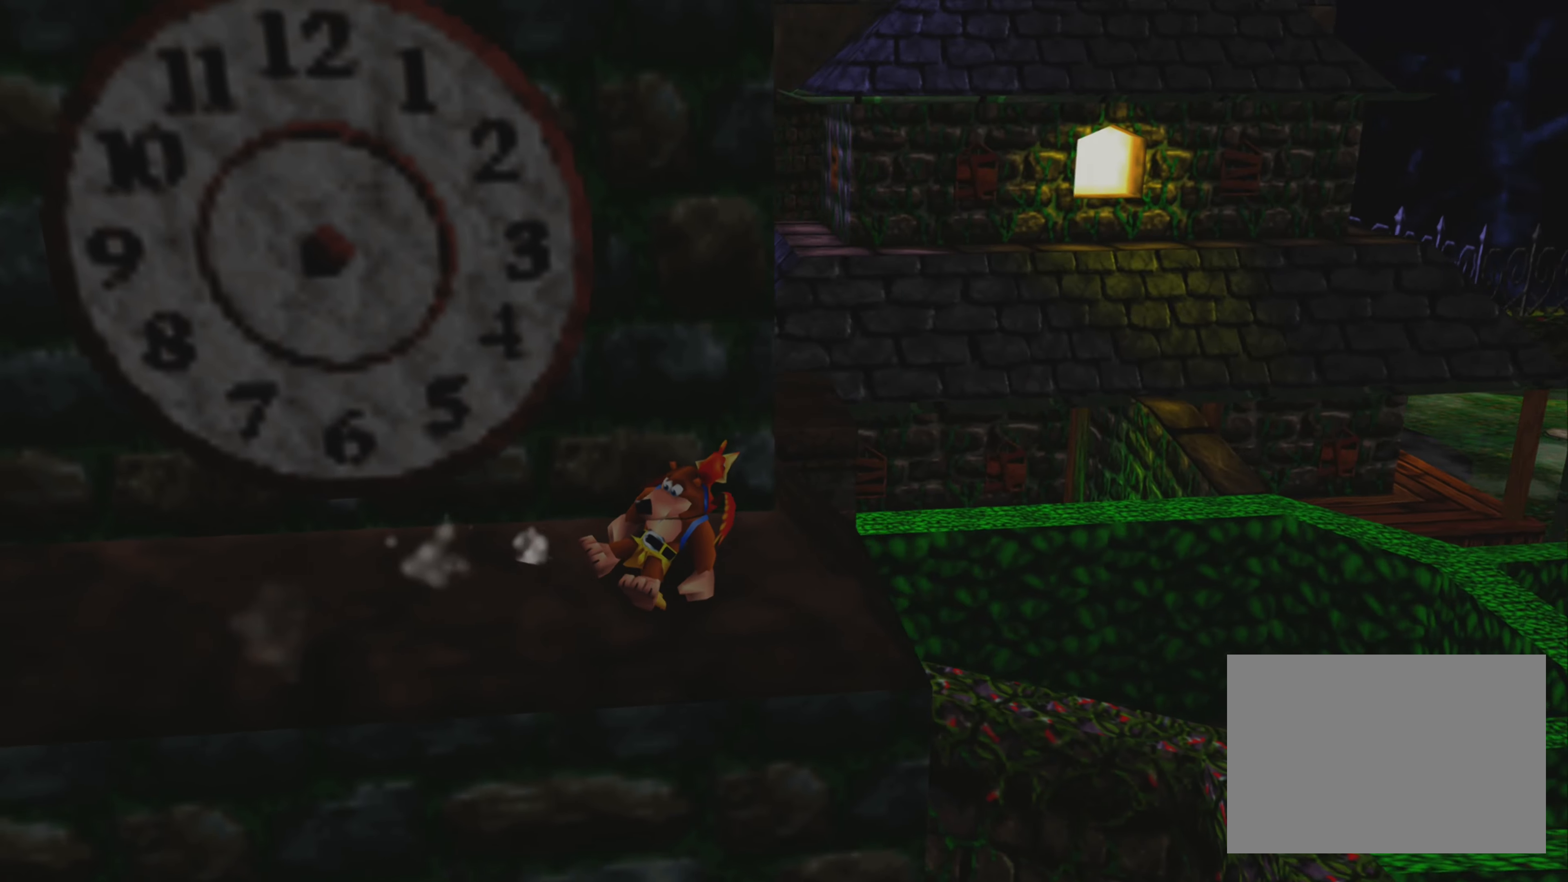
{"buttons": ["R2"], "left_stick": "up", "right_stick": "center", "events": [[50, "right_stick", "center"], [150, "left_stick", "up"], [400, "right_stick", "up-left"], [500, "right_stick", "center"]]}
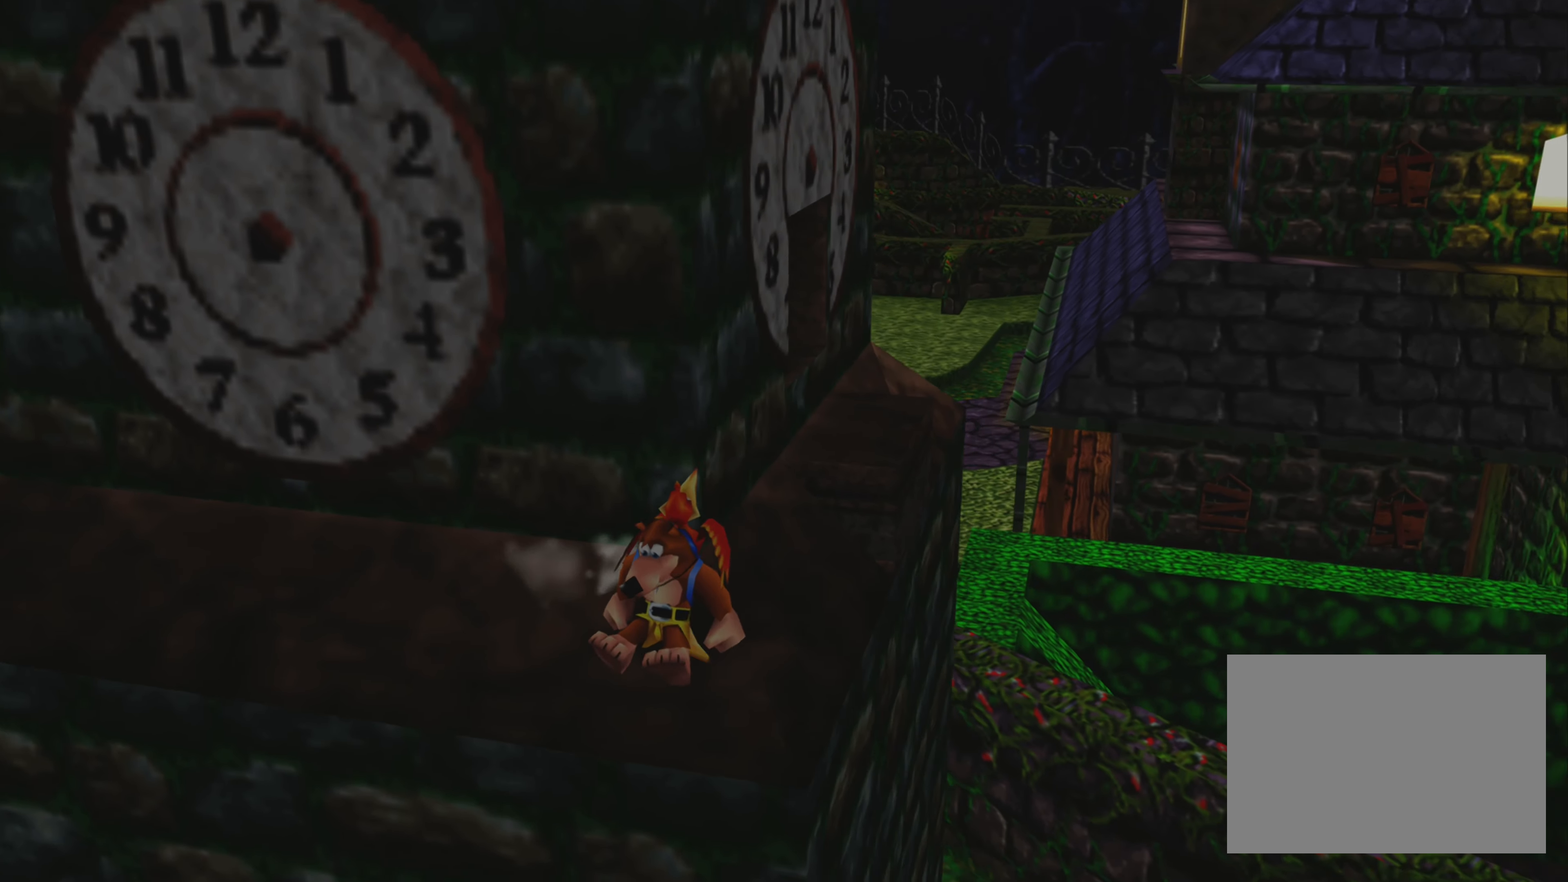
{"buttons": ["R2"], "left_stick": "up", "right_stick": "center", "events": [[250, "left_stick", "up-right"], [416, "left_stick", "up"]]}
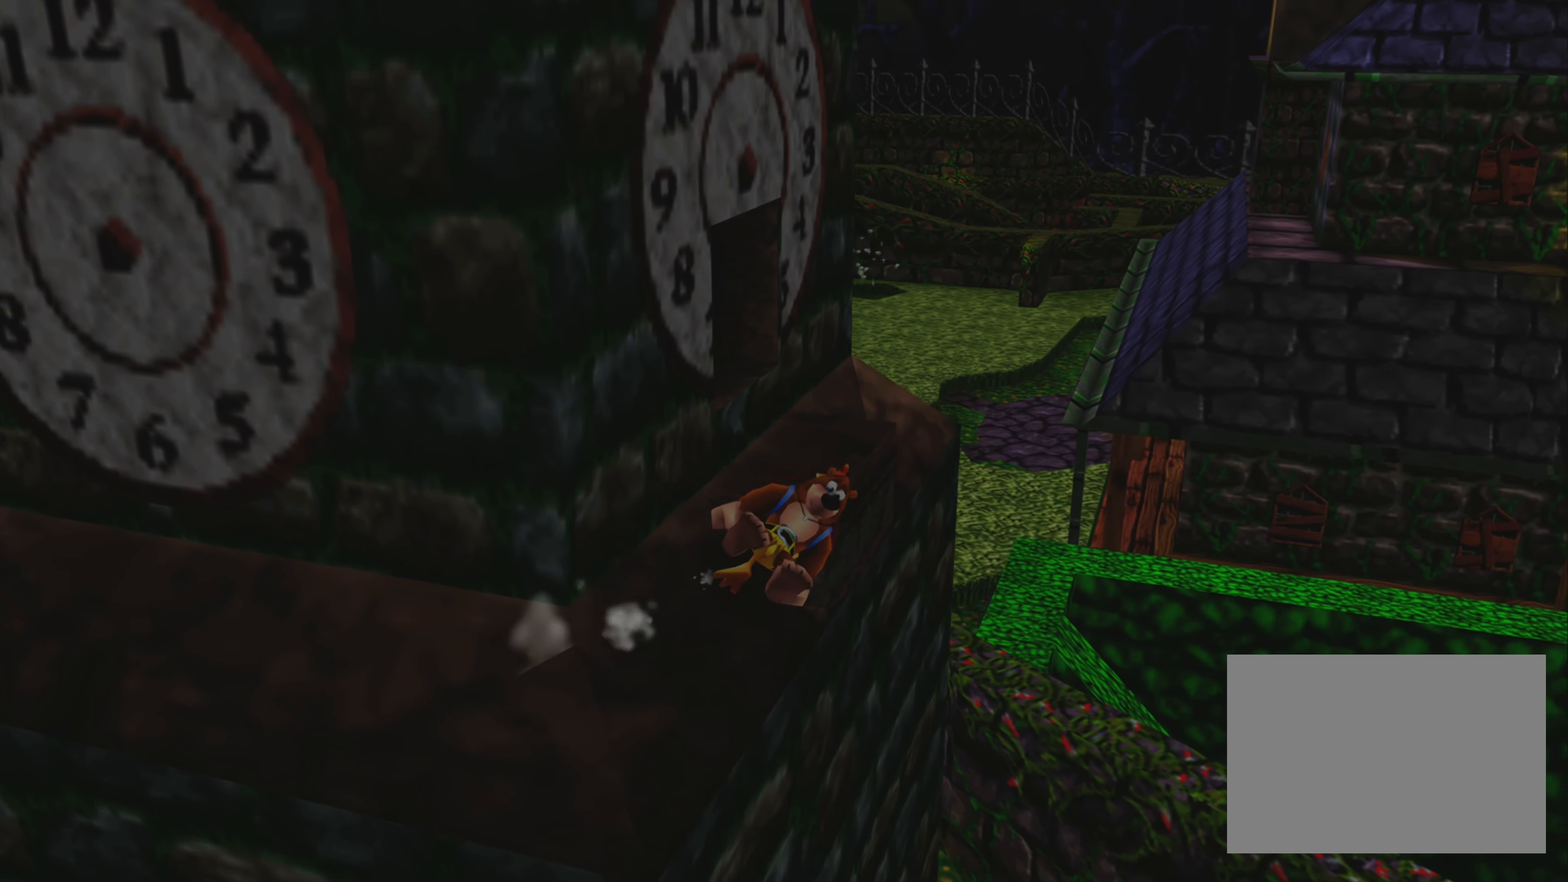
{"buttons": ["R2"], "left_stick": "up-left", "right_stick": "center", "events": [[150, "right_stick", "up-left"], [200, "left_stick", "up-left"], [300, "right_stick", "center"]]}
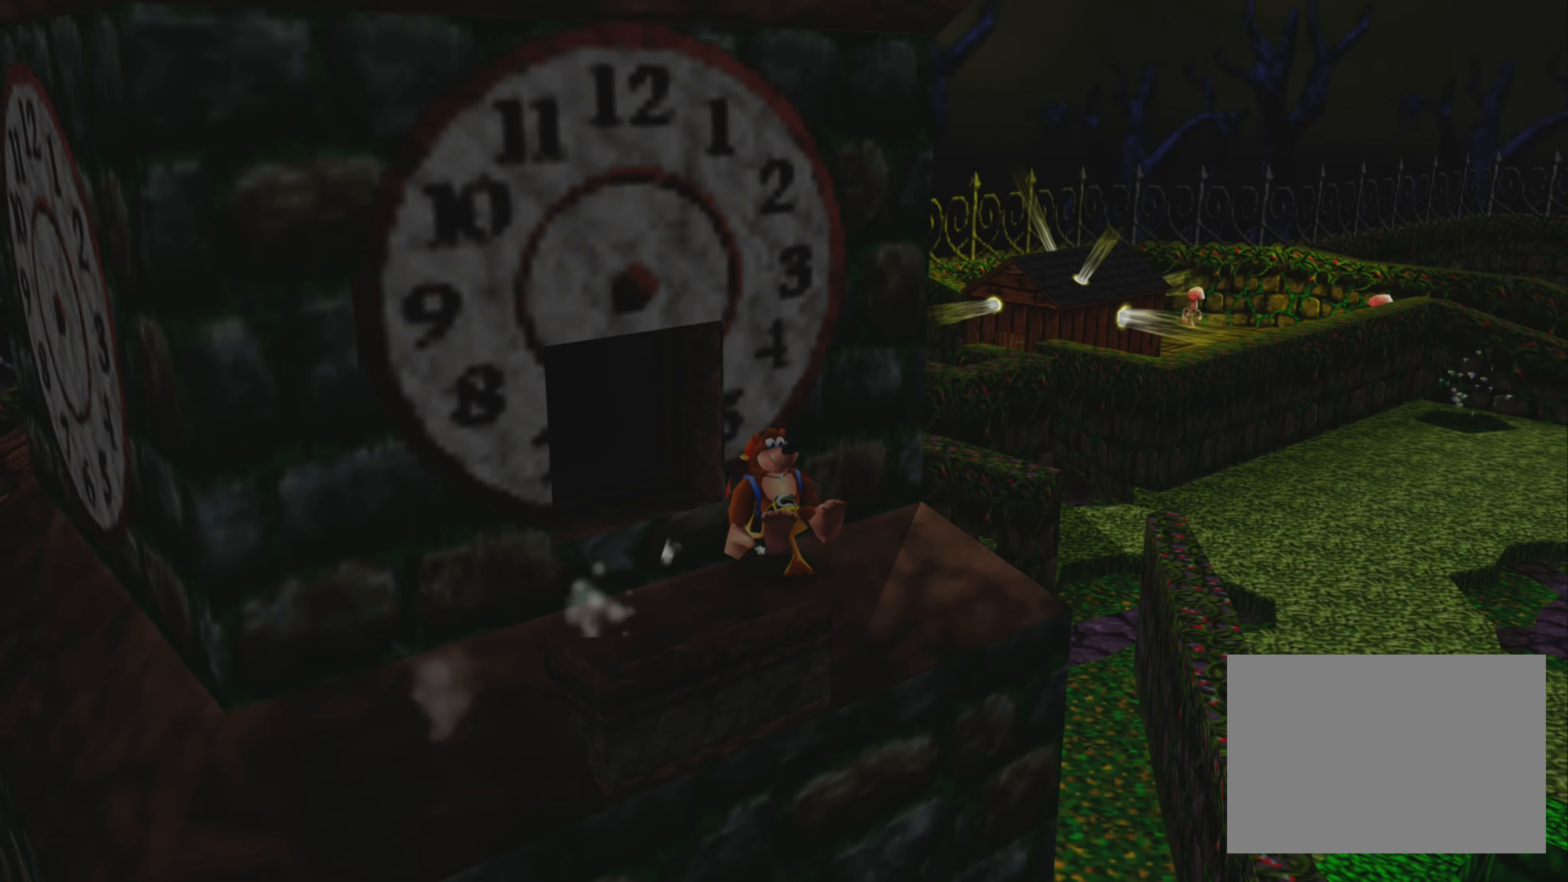
{"buttons": ["CROSS", "R2"], "left_stick": "up", "right_stick": "center", "events": [[383, "CROSS", "down"], [383, "left_stick", "up"]]}
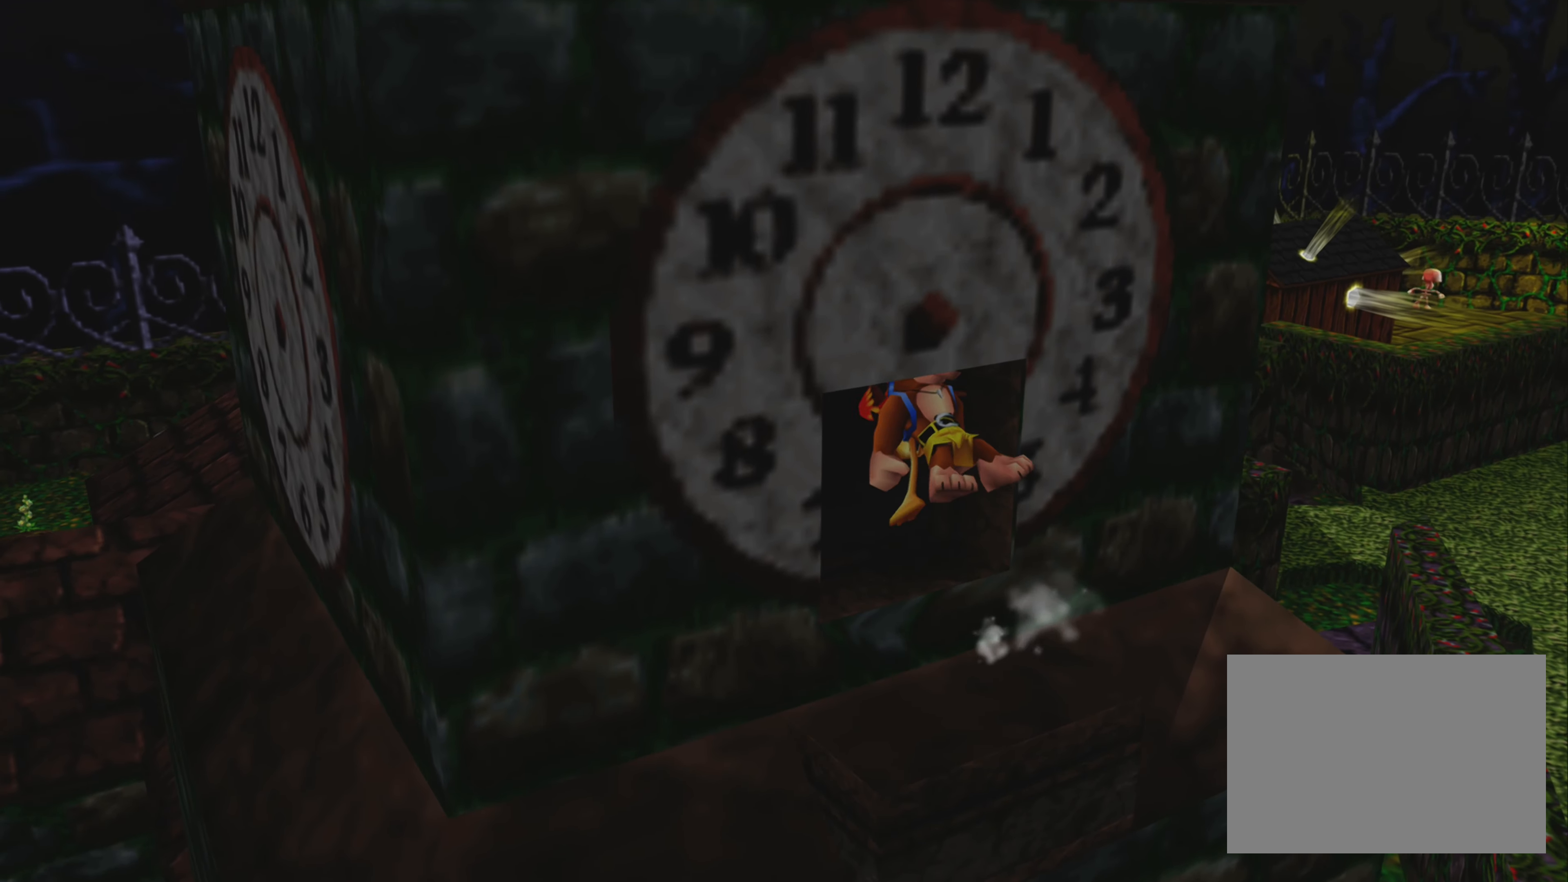
{"buttons": ["R2"], "left_stick": "center", "right_stick": "center", "events": [[16, "CROSS", "up"], [483, "left_stick", "center"]]}
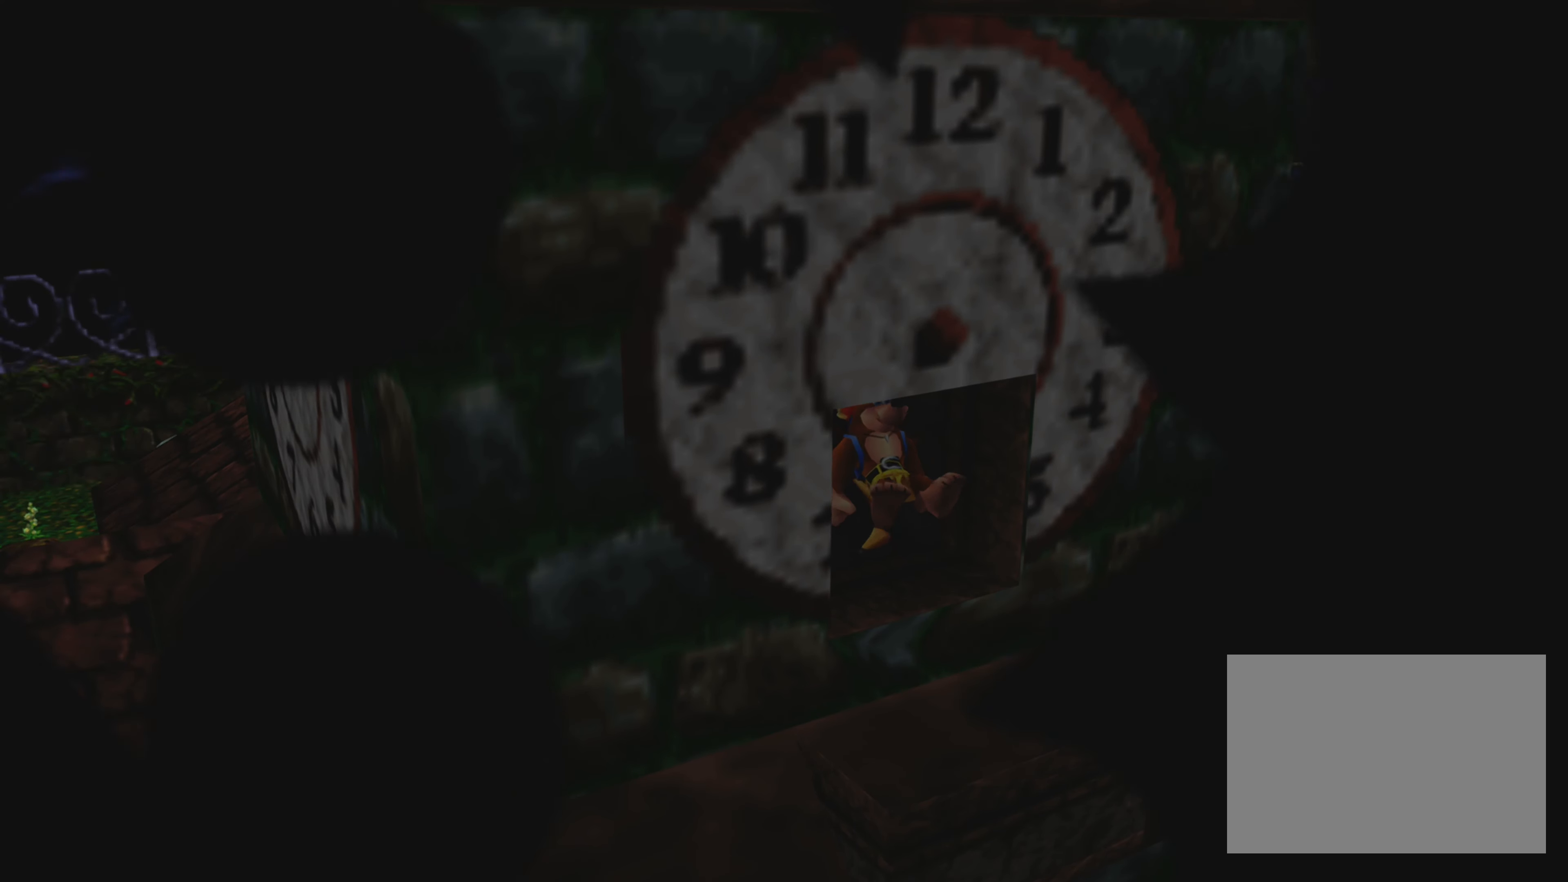
{"buttons": [], "left_stick": "center", "right_stick": "center", "events": [[83, "R2", "up"]]}
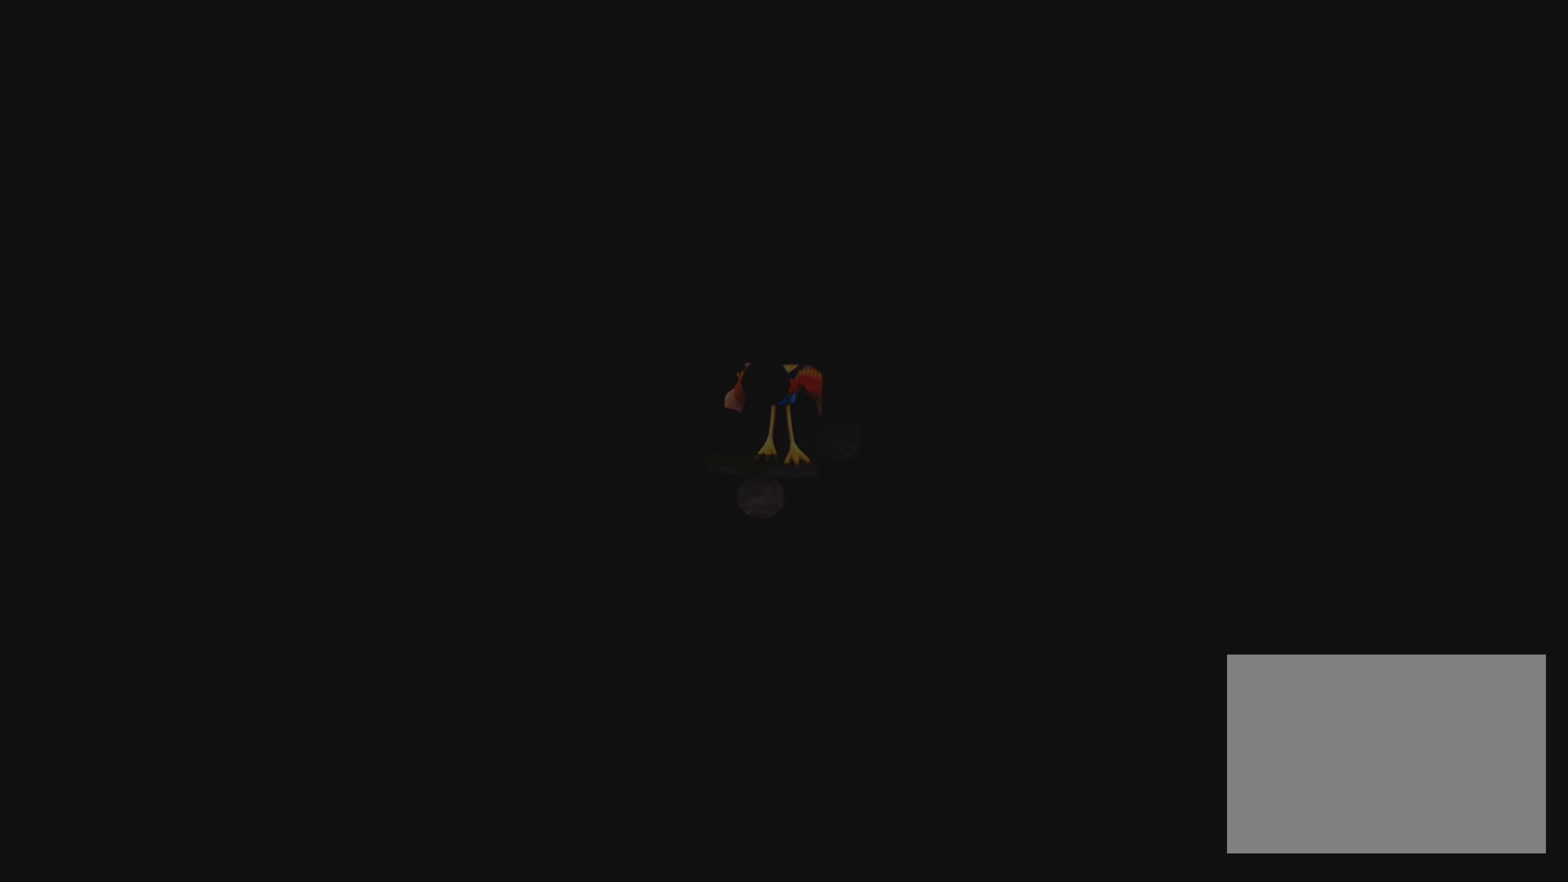
{"buttons": [], "left_stick": "center", "right_stick": "center", "events": []}
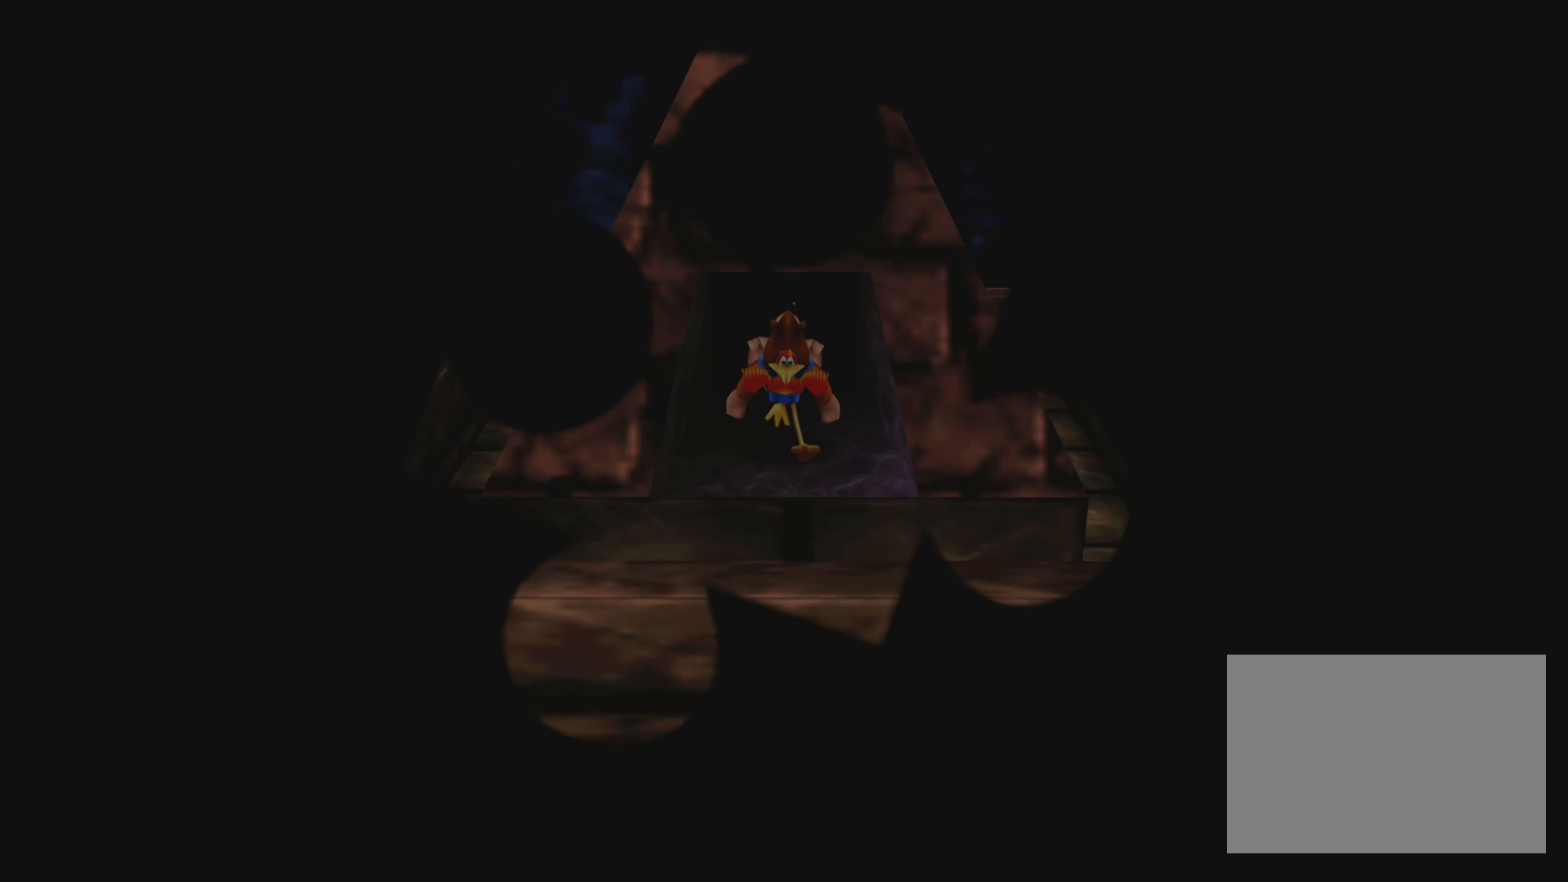
{"buttons": [], "left_stick": "center", "right_stick": "center", "events": []}
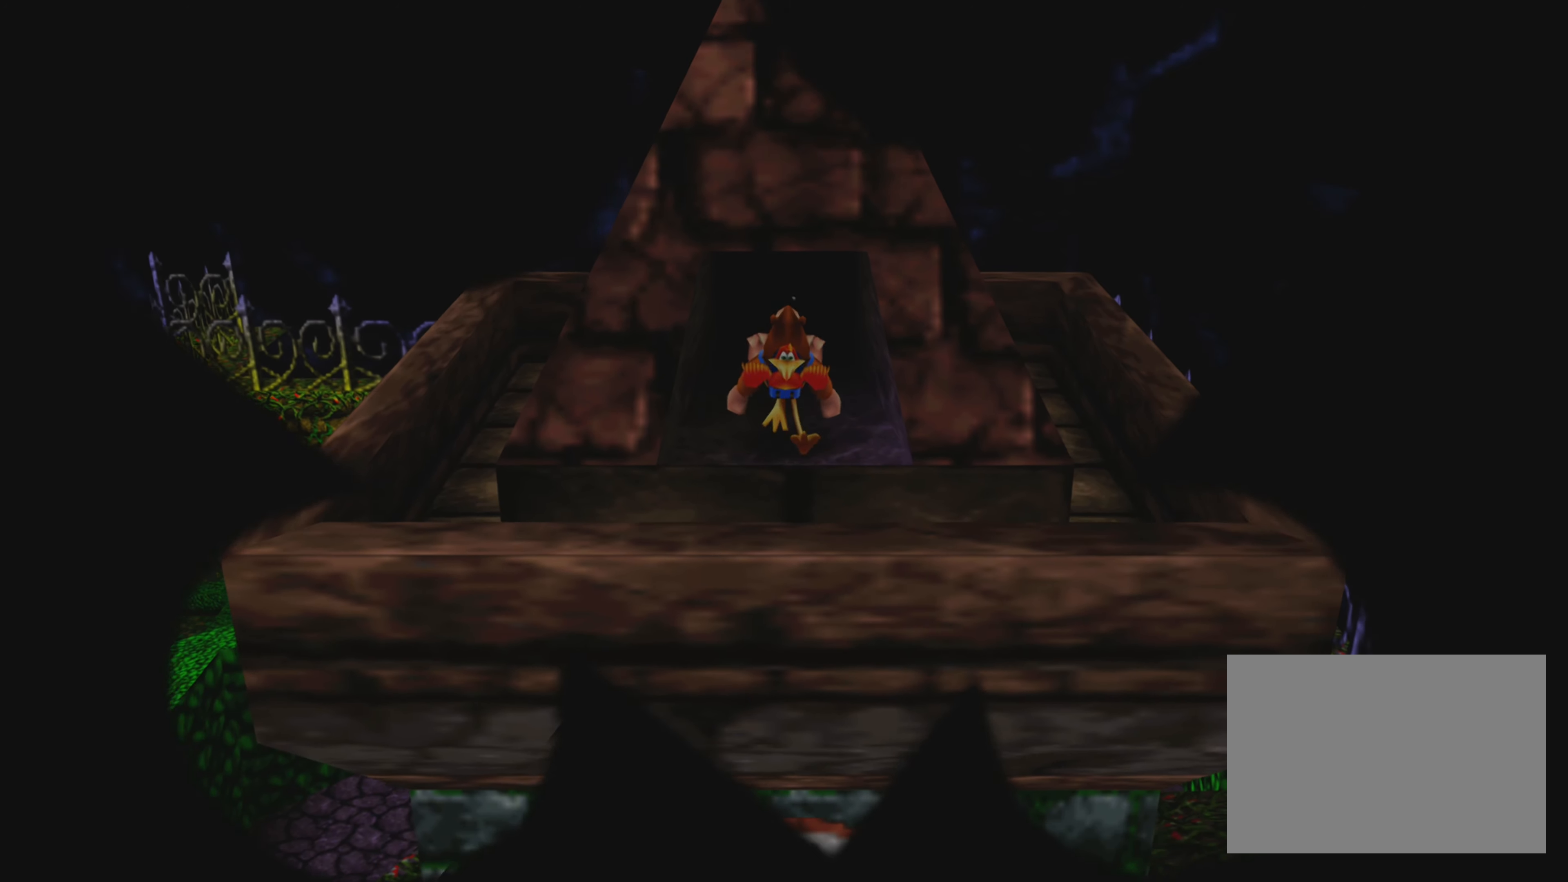
{"buttons": [], "left_stick": "down", "right_stick": "center", "events": [[367, "left_stick", "down"]]}
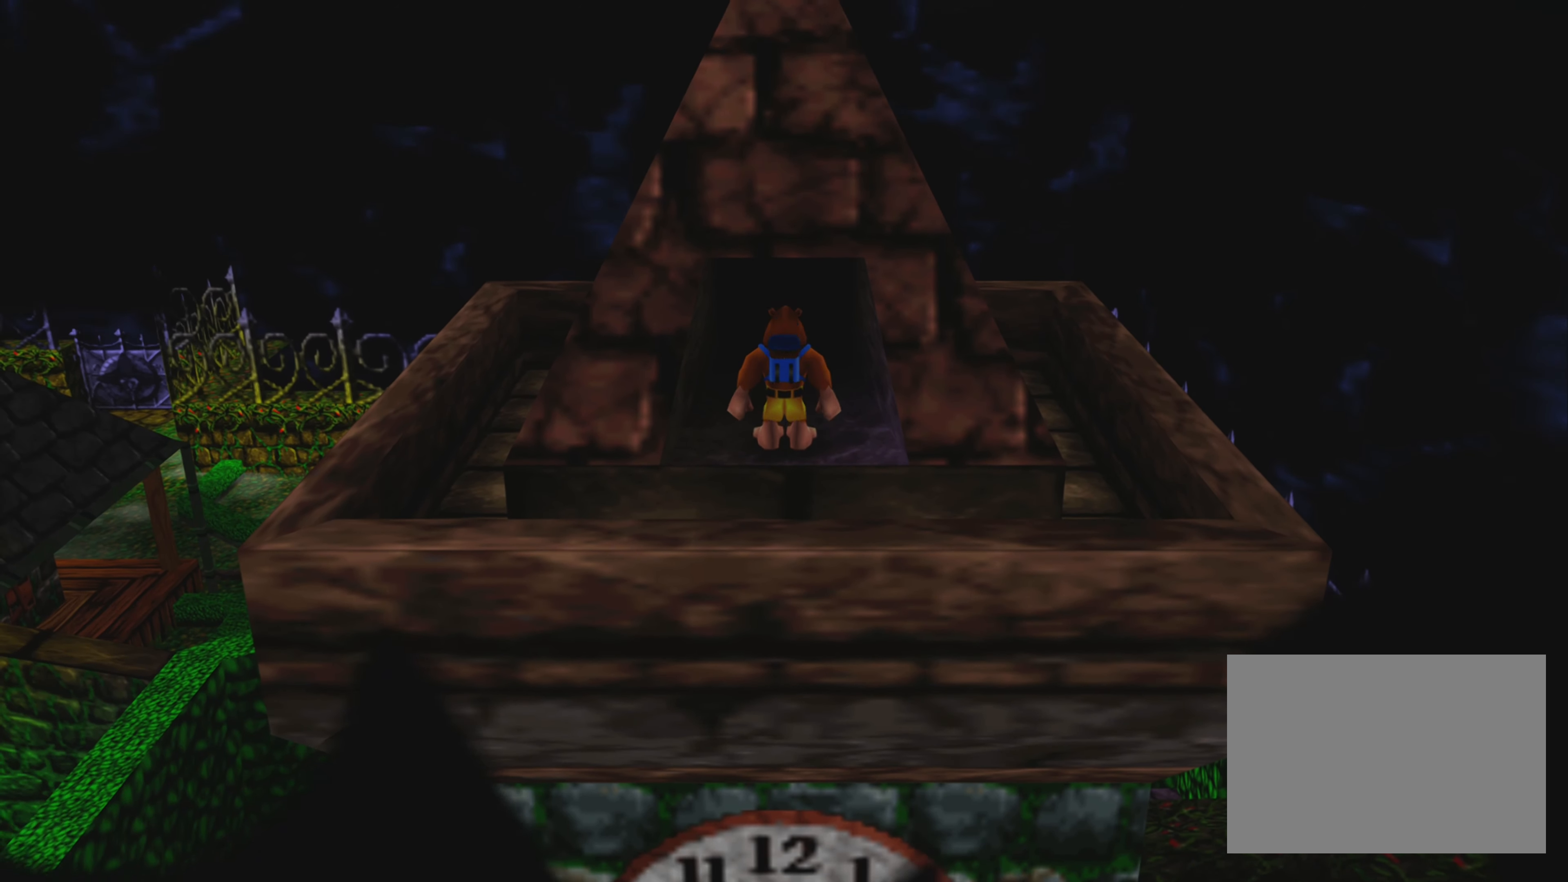
{"buttons": [], "left_stick": "center", "right_stick": "center", "events": [[117, "left_stick", "center"]]}
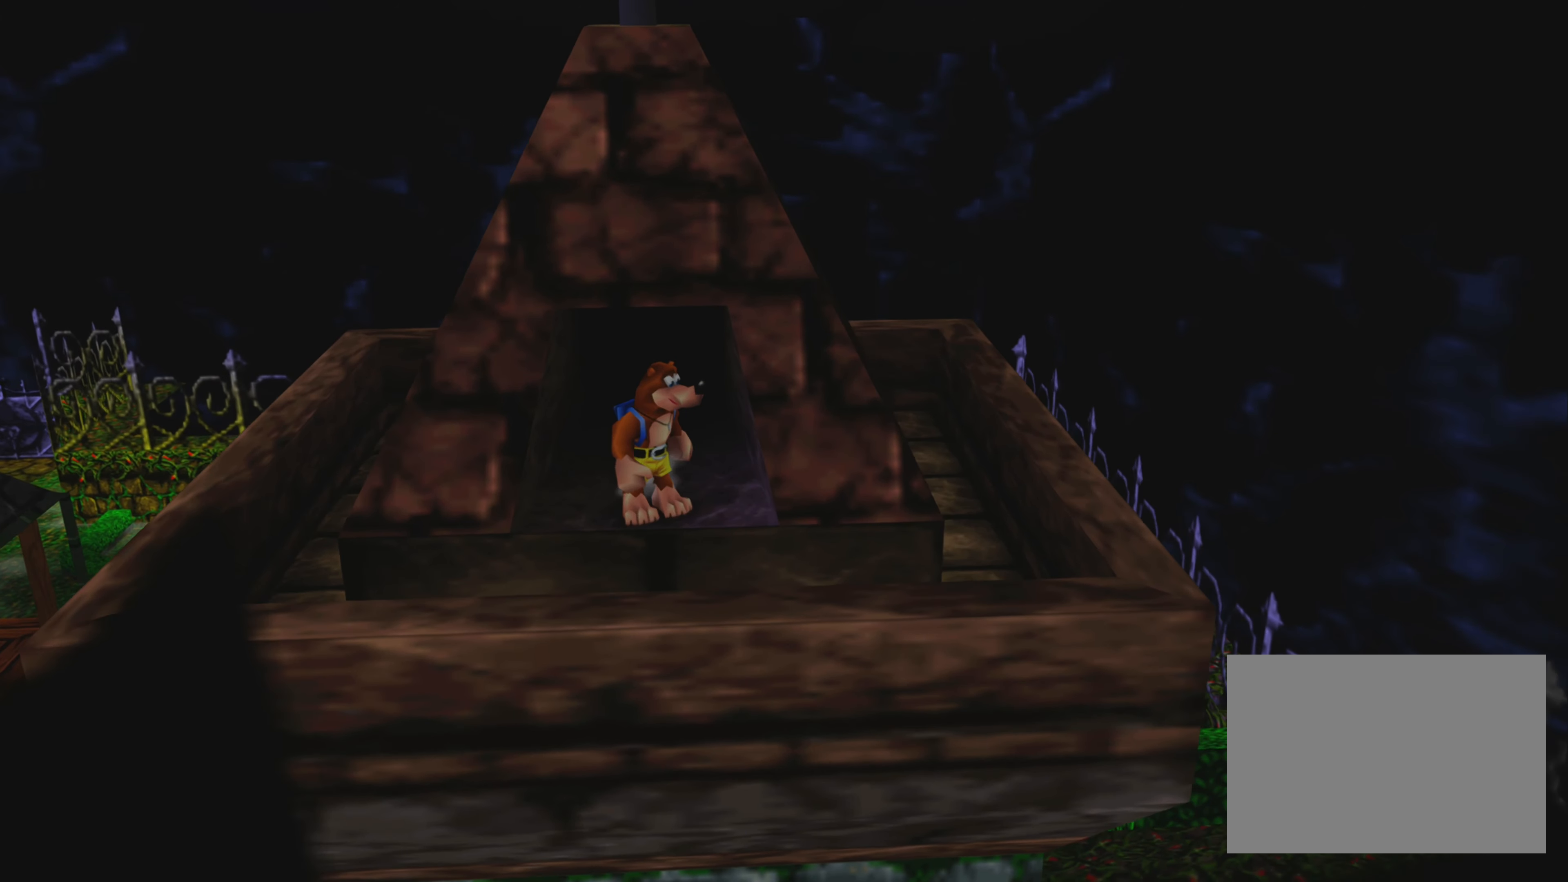
{"buttons": [], "left_stick": "center", "right_stick": "center", "events": [[250, "left_stick", "down"], [417, "left_stick", "center"]]}